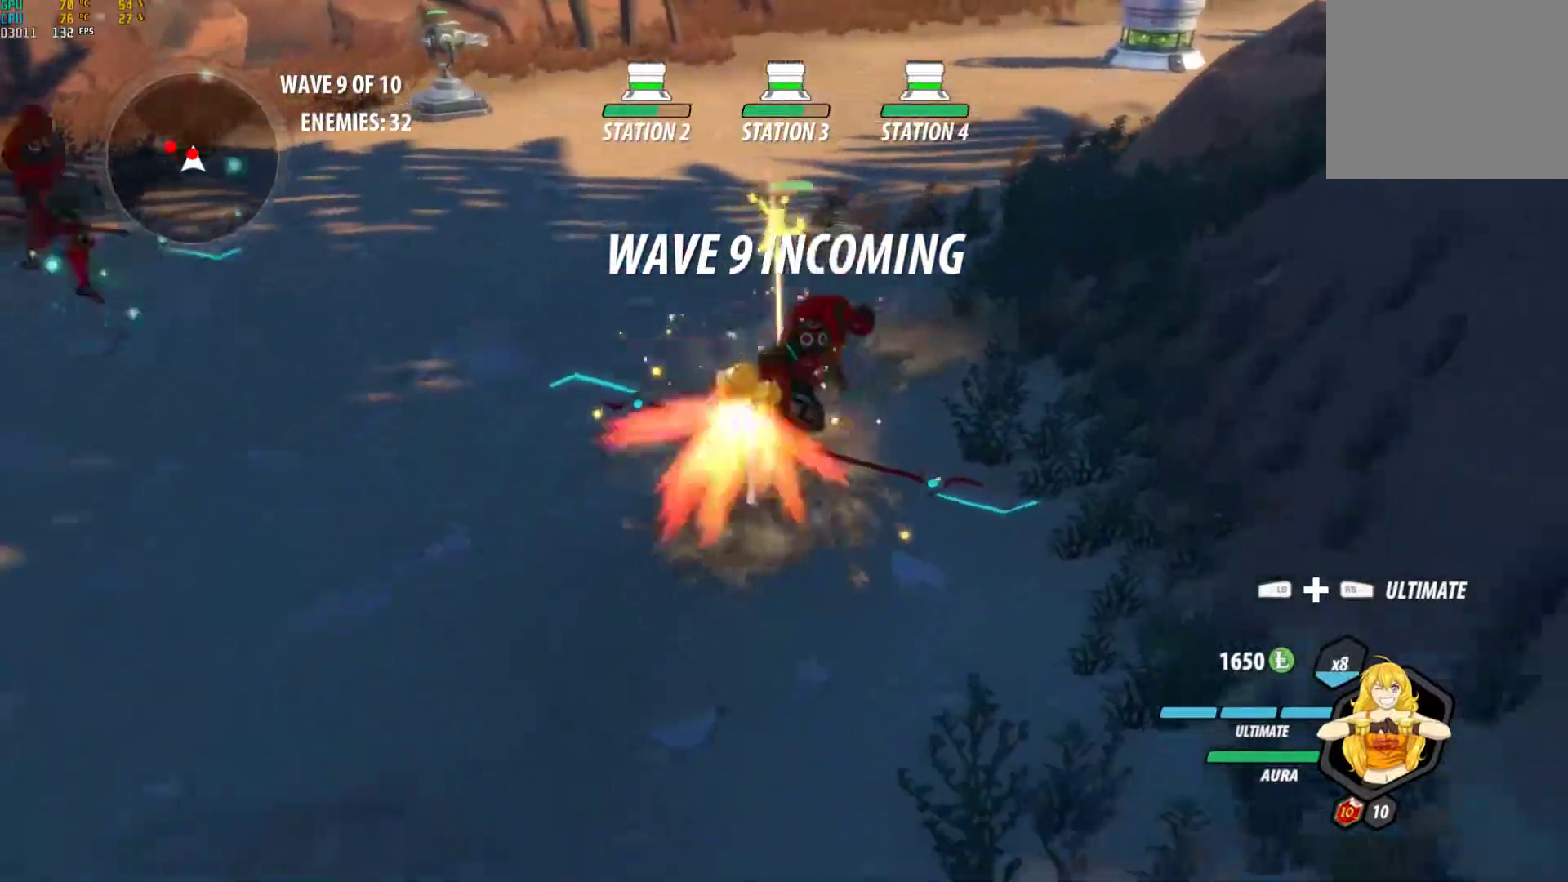
Gameplay with a controller (Xbox layout); each line is a JSON object with the inputs held at the frame after it. "events" lists button and stick changes between this image and that frame as [ms after this image, input, new state], when the widget could be followed in between. Not read: R3.
{"buttons": [], "left_stick": "center", "right_stick": "center", "events": [[50, "B", "down"], [100, "A", "down"], [100, "Y", "down"], [150, "B", "up"], [200, "Y", "up"], [217, "A", "up"], [267, "B", "down"], [400, "B", "up"]]}
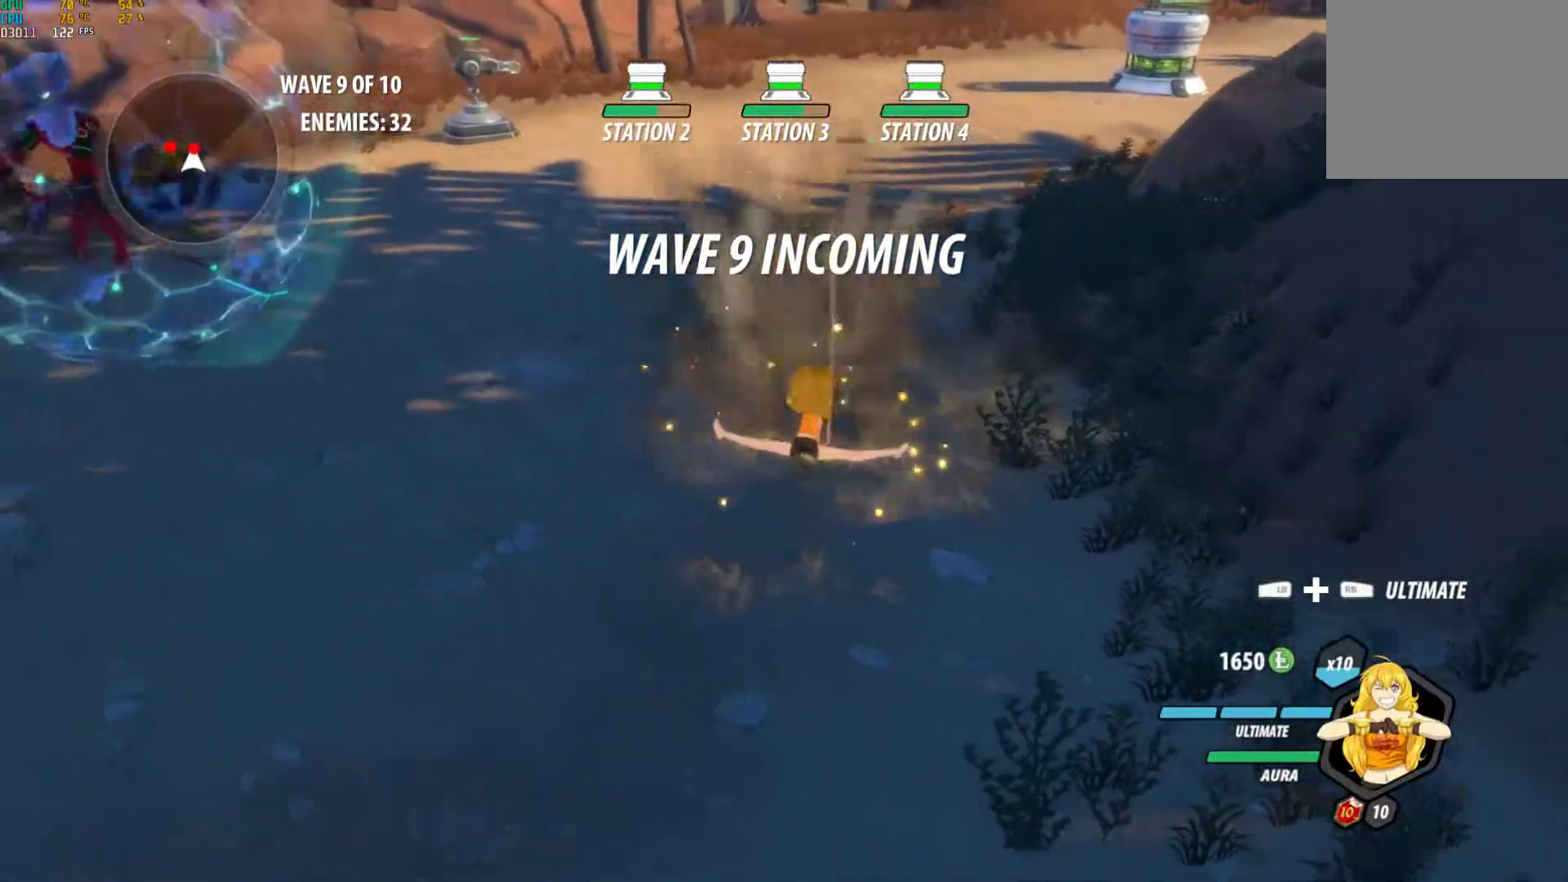
{"buttons": [], "left_stick": "up", "right_stick": "center", "events": [[167, "left_stick", "up-right"], [200, "A", "down"], [233, "L1", "down"], [233, "left_stick", "up"], [283, "Y", "down"], [300, "A", "up"], [383, "L1", "up"], [400, "B", "down"], [417, "Y", "up"], [500, "B", "up"]]}
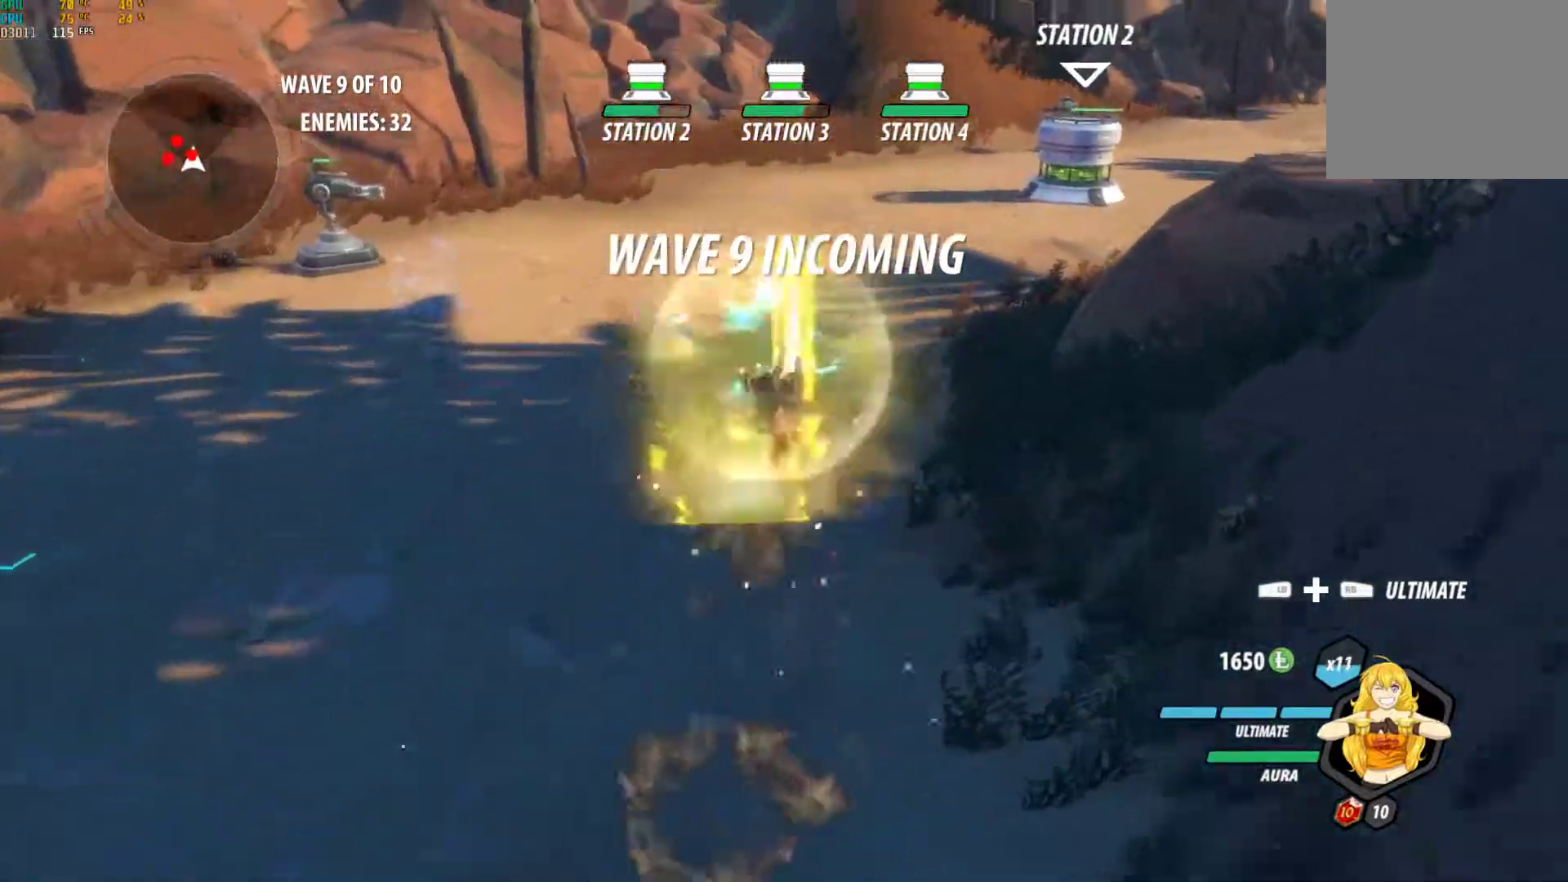
{"buttons": ["B"], "left_stick": "up", "right_stick": "center", "events": [[33, "A", "down"], [50, "L1", "down"], [67, "B", "down"], [67, "Y", "down"], [83, "A", "up"], [100, "B", "up"], [183, "L1", "up"], [200, "B", "down"], [217, "Y", "up"], [267, "B", "up"], [300, "A", "down"], [317, "L1", "down"], [350, "A", "up"], [350, "Y", "down"], [450, "L1", "up"], [483, "B", "down"], [483, "Y", "up"]]}
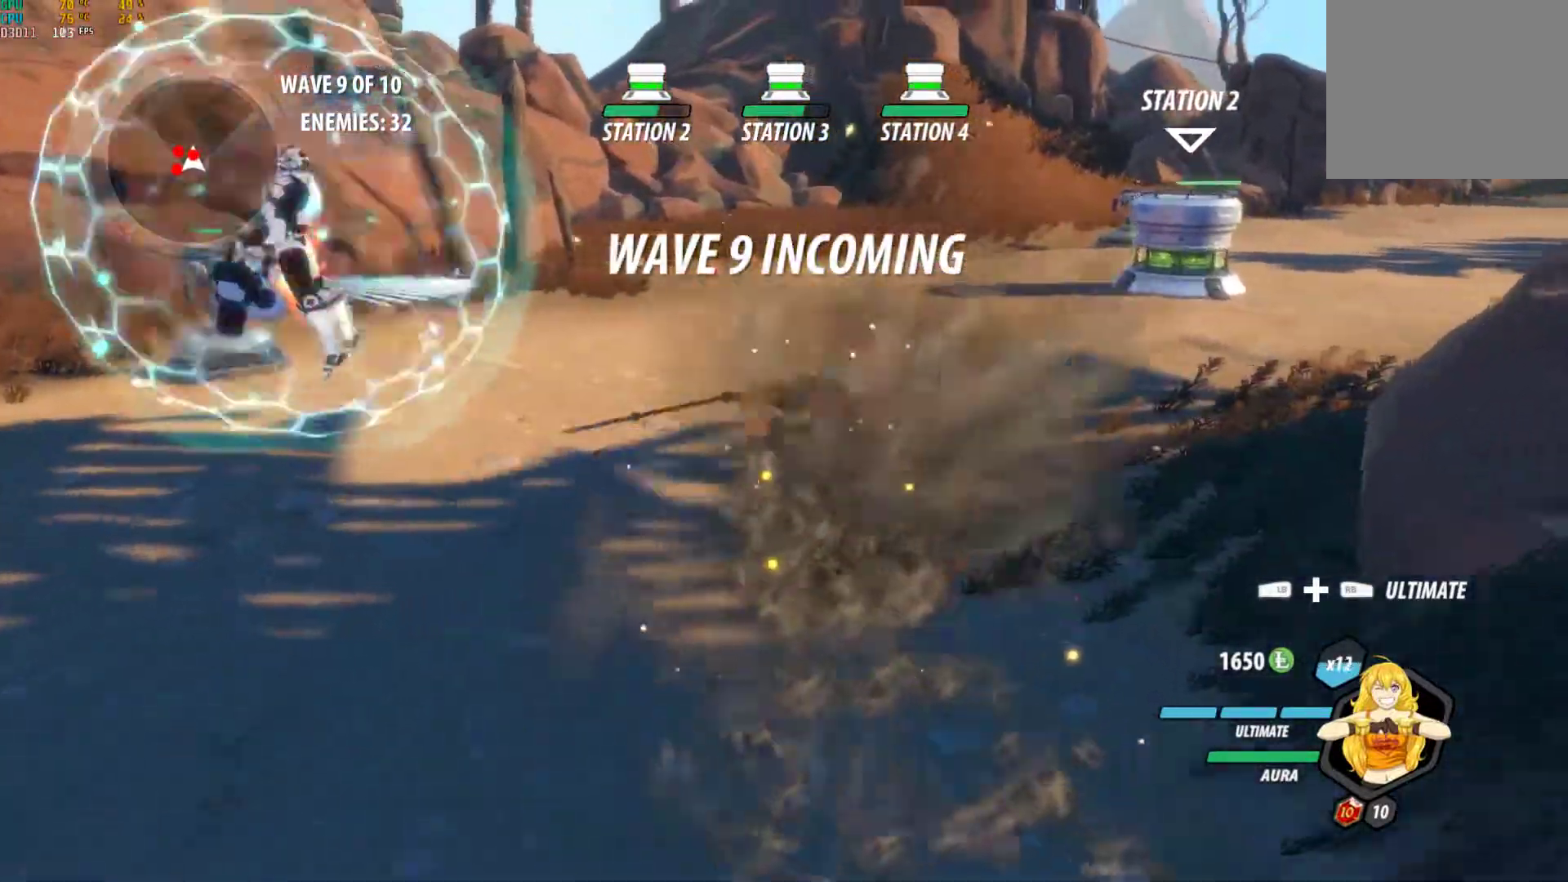
{"buttons": [], "left_stick": "center", "right_stick": "center", "events": [[50, "B", "up"], [83, "A", "down"], [83, "left_stick", "left"], [117, "L1", "down"], [133, "A", "up"], [133, "Y", "down"], [133, "left_stick", "up-left"], [250, "B", "down"], [250, "L1", "up"], [267, "Y", "up"], [333, "B", "up"], [433, "left_stick", "center"]]}
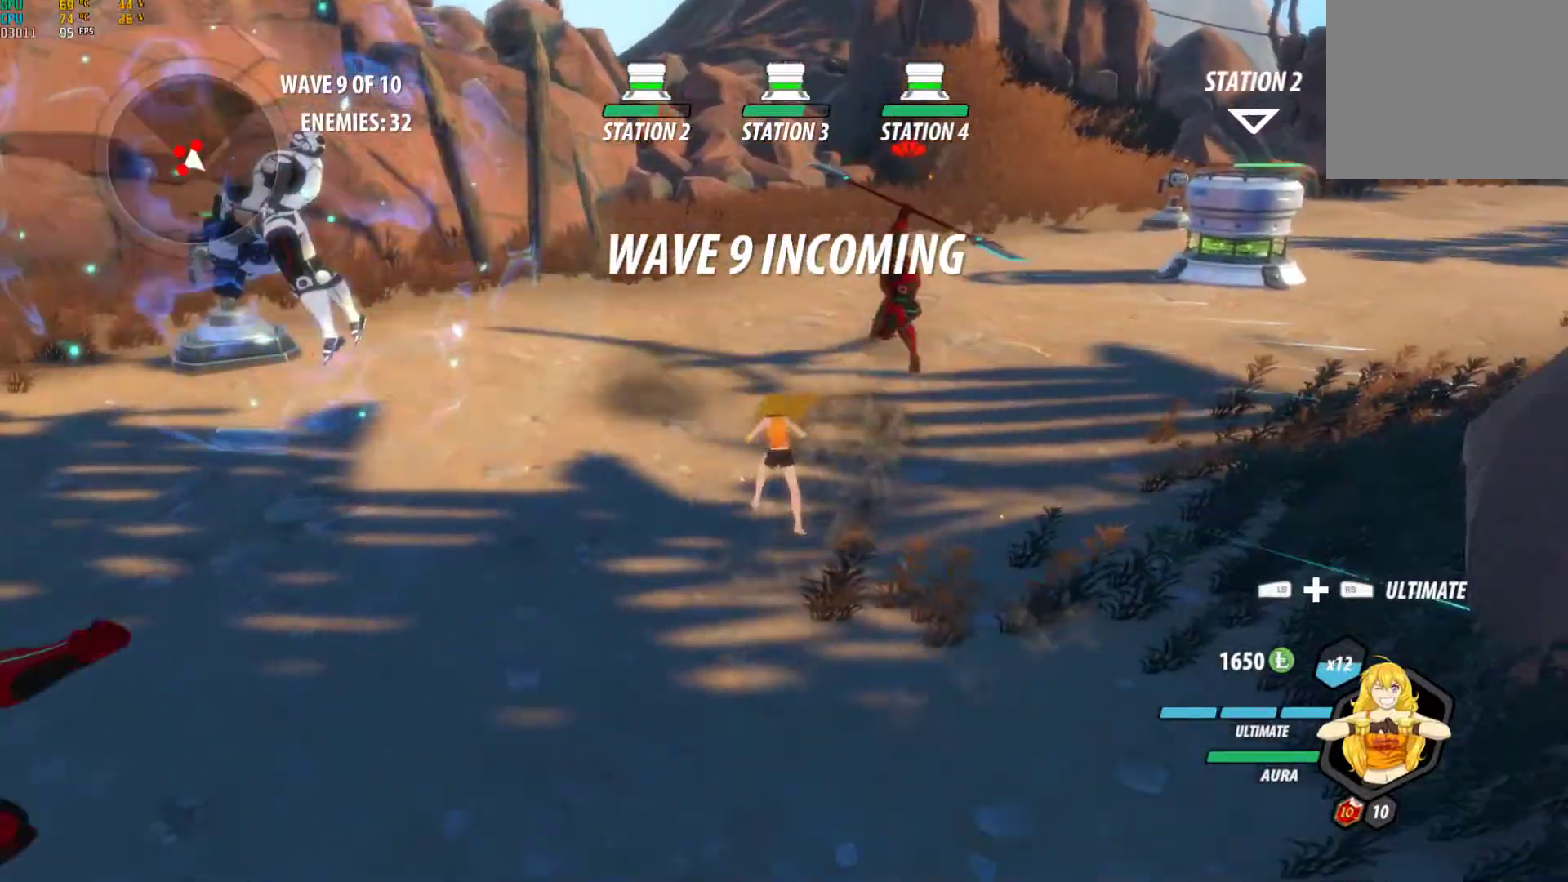
{"buttons": [], "left_stick": "center", "right_stick": "left", "events": [[33, "left_stick", "up-left"], [150, "A", "down"], [183, "L1", "down"], [200, "R1", "down"], [283, "L1", "up"], [317, "A", "up"], [317, "R1", "up"], [350, "L1", "down"], [400, "right_stick", "left"], [467, "L1", "up"], [500, "left_stick", "center"]]}
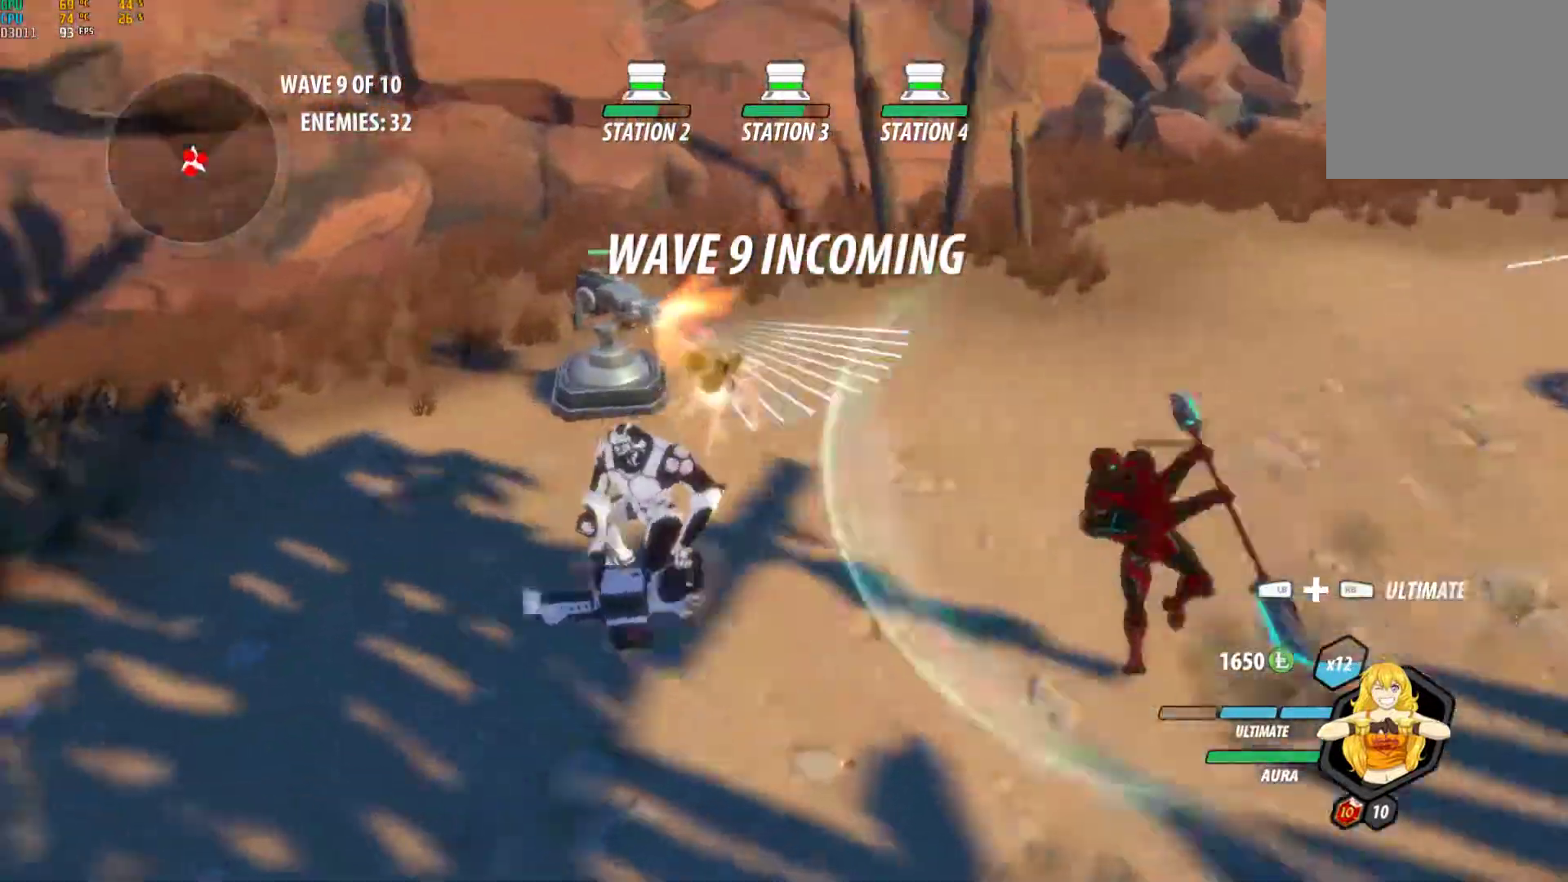
{"buttons": [], "left_stick": "down", "right_stick": "left", "events": [[100, "right_stick", "center"], [283, "right_stick", "left"], [483, "left_stick", "down"]]}
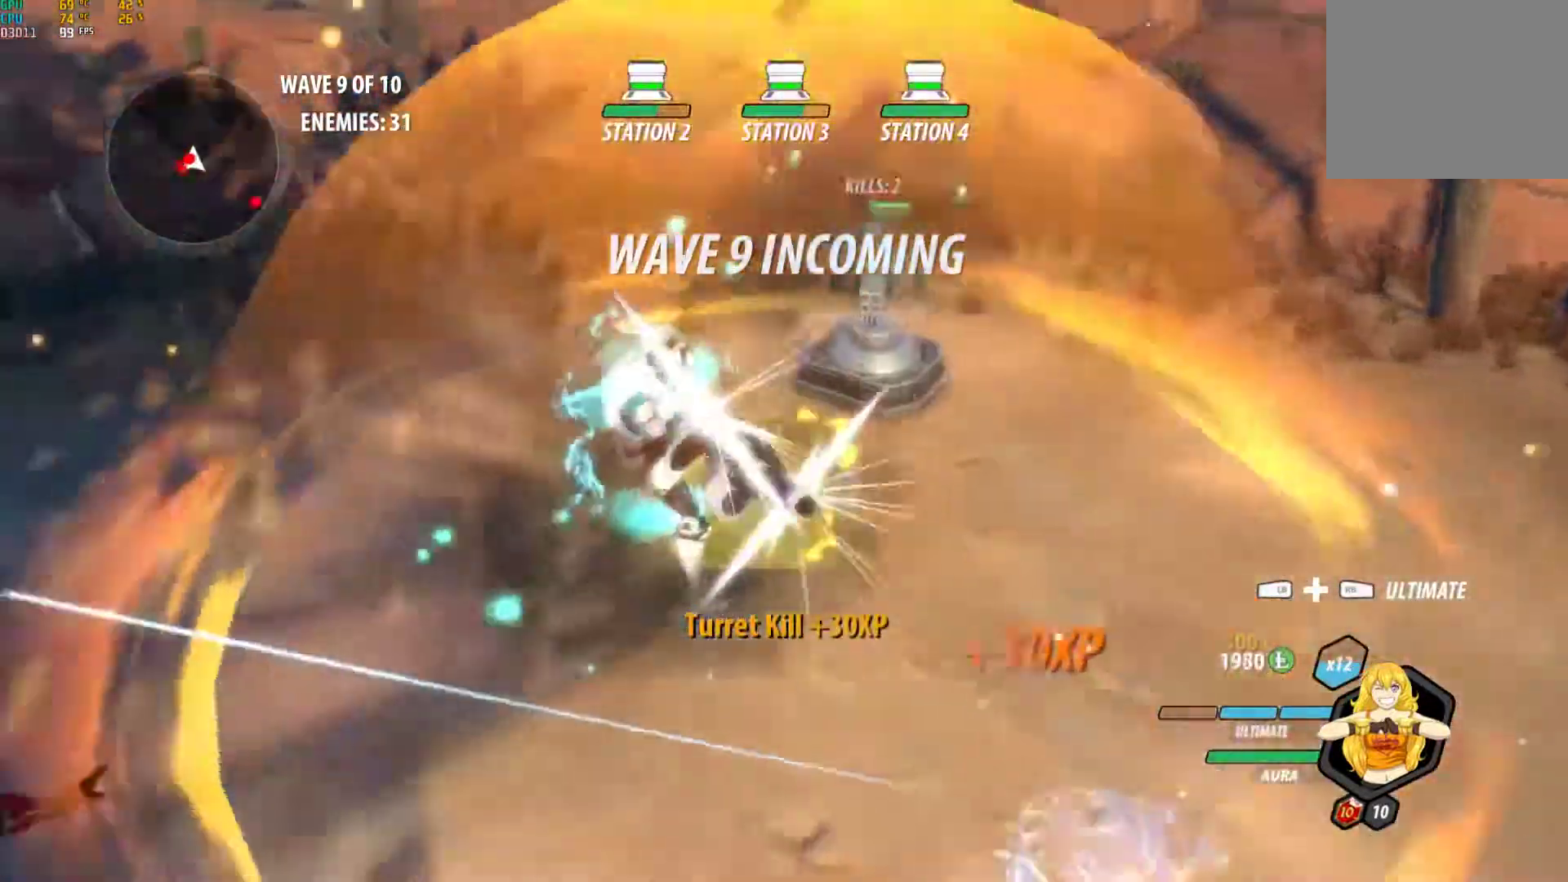
{"buttons": [], "left_stick": "left", "right_stick": "center", "events": [[100, "right_stick", "center"], [167, "left_stick", "down-left"], [417, "left_stick", "left"]]}
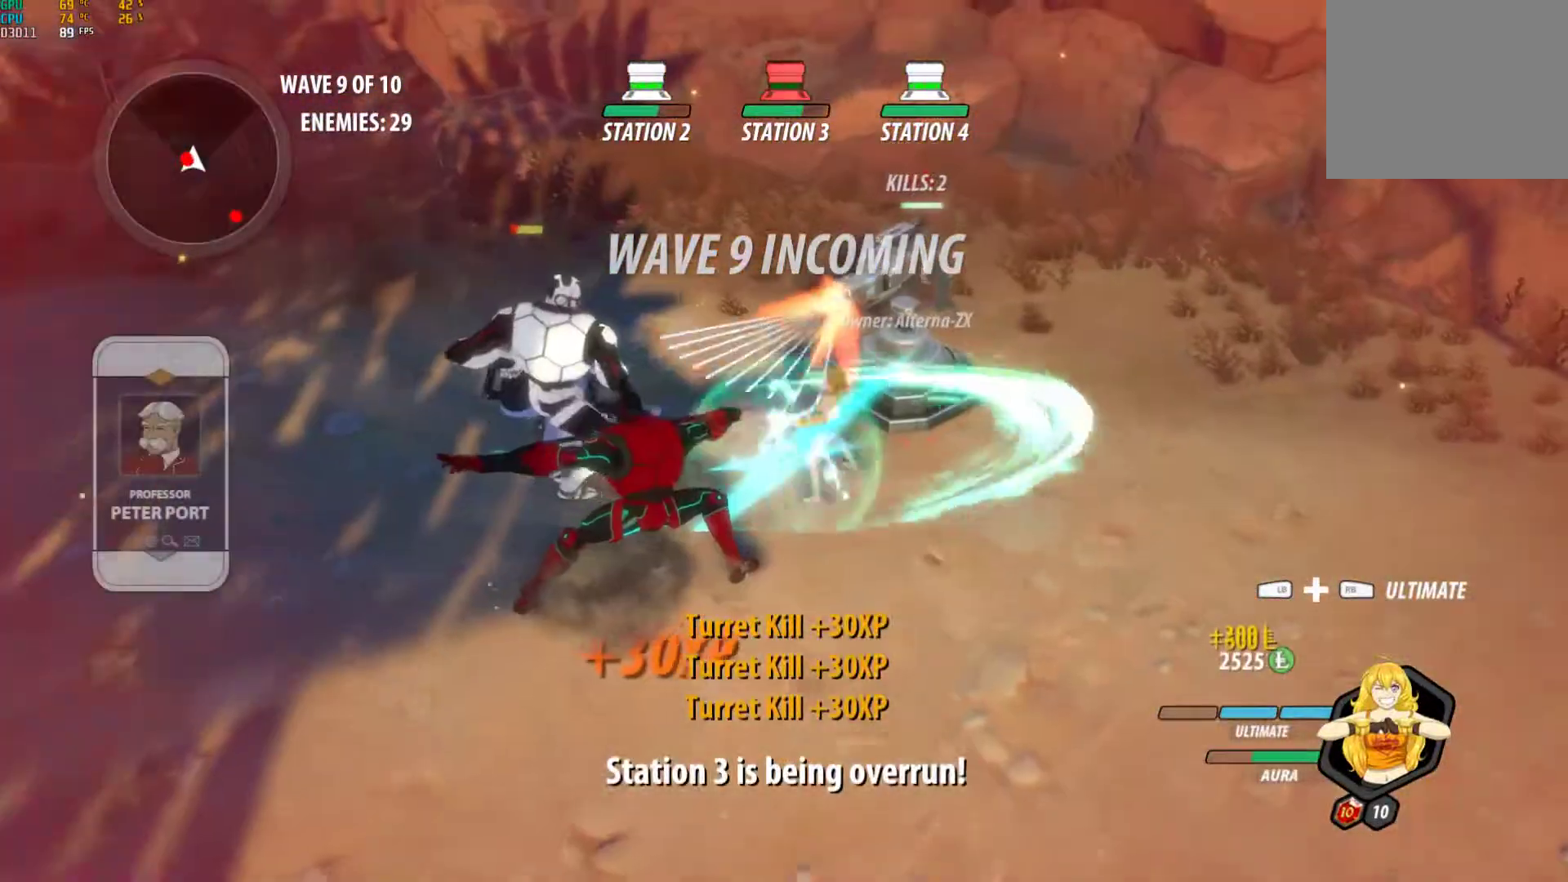
{"buttons": ["Y", "L1"], "left_stick": "left", "right_stick": "center", "events": [[133, "left_stick", "center"], [367, "left_stick", "left"], [400, "A", "down"], [417, "L1", "down"], [450, "Y", "down"], [467, "A", "up"]]}
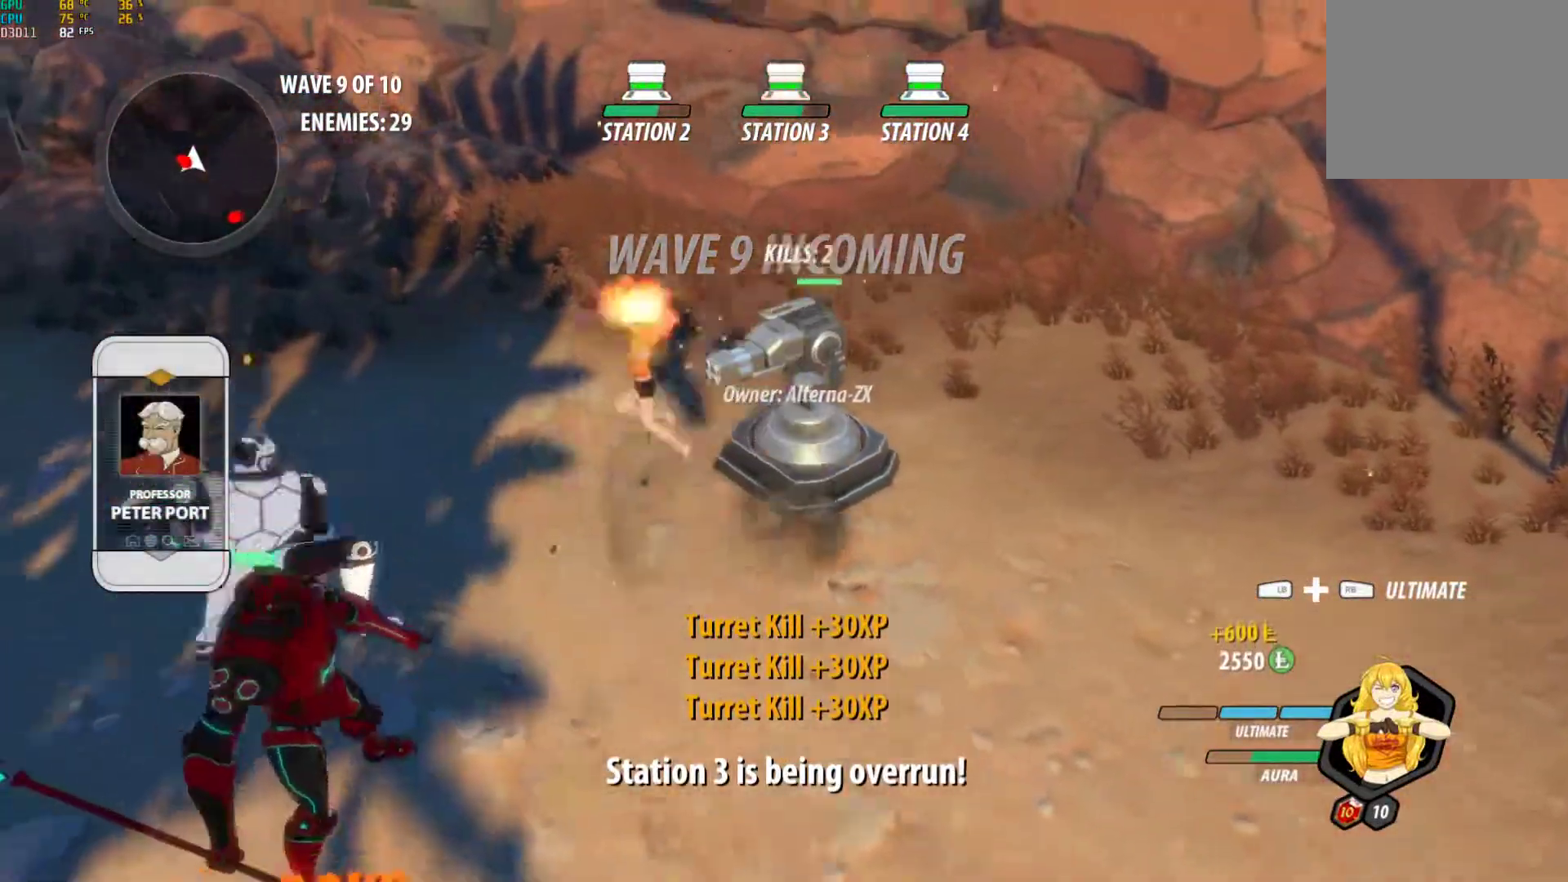
{"buttons": ["A", "L1"], "left_stick": "down", "right_stick": "center", "events": [[33, "L1", "up"], [83, "B", "down"], [100, "Y", "up"], [117, "left_stick", "center"], [167, "B", "up"], [167, "left_stick", "down-left"], [200, "A", "down"], [217, "L1", "down"], [233, "Y", "down"], [250, "A", "up"], [350, "B", "down"], [350, "L1", "up"], [350, "Y", "up"], [383, "left_stick", "down"], [433, "B", "up"], [483, "A", "down"], [483, "L1", "down"]]}
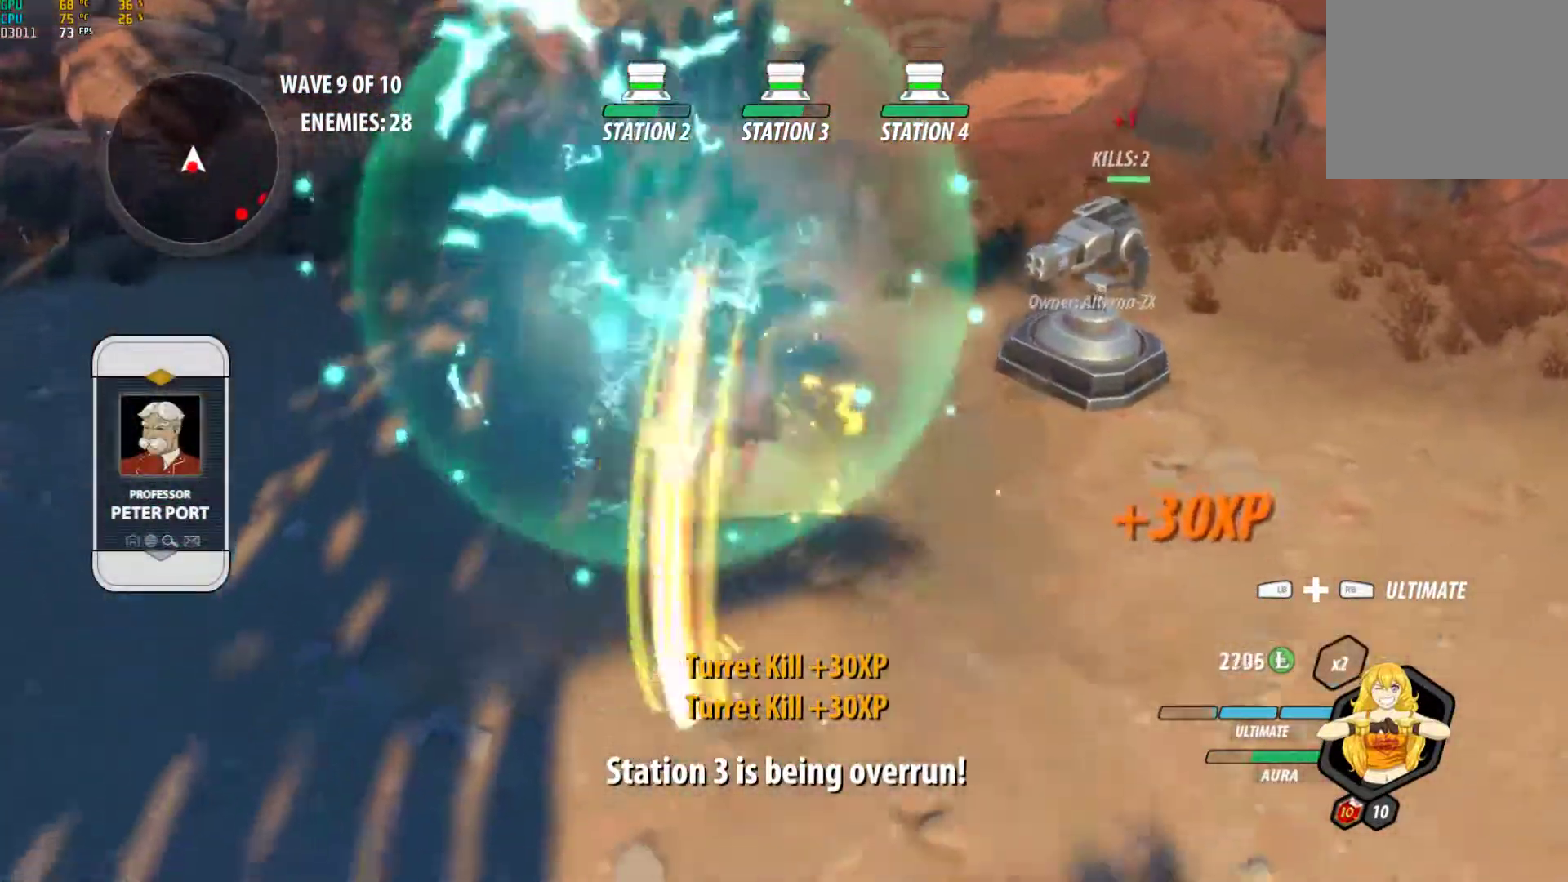
{"buttons": [], "left_stick": "down-right", "right_stick": "center", "events": [[17, "A", "up"], [17, "Y", "down"], [133, "B", "down"], [133, "L1", "up"], [150, "Y", "up"], [217, "B", "up"], [250, "A", "down"], [250, "L1", "down"], [317, "A", "up"], [317, "Y", "down"], [350, "left_stick", "down-right"], [417, "L1", "up"], [433, "B", "down"], [433, "Y", "up"], [500, "B", "up"]]}
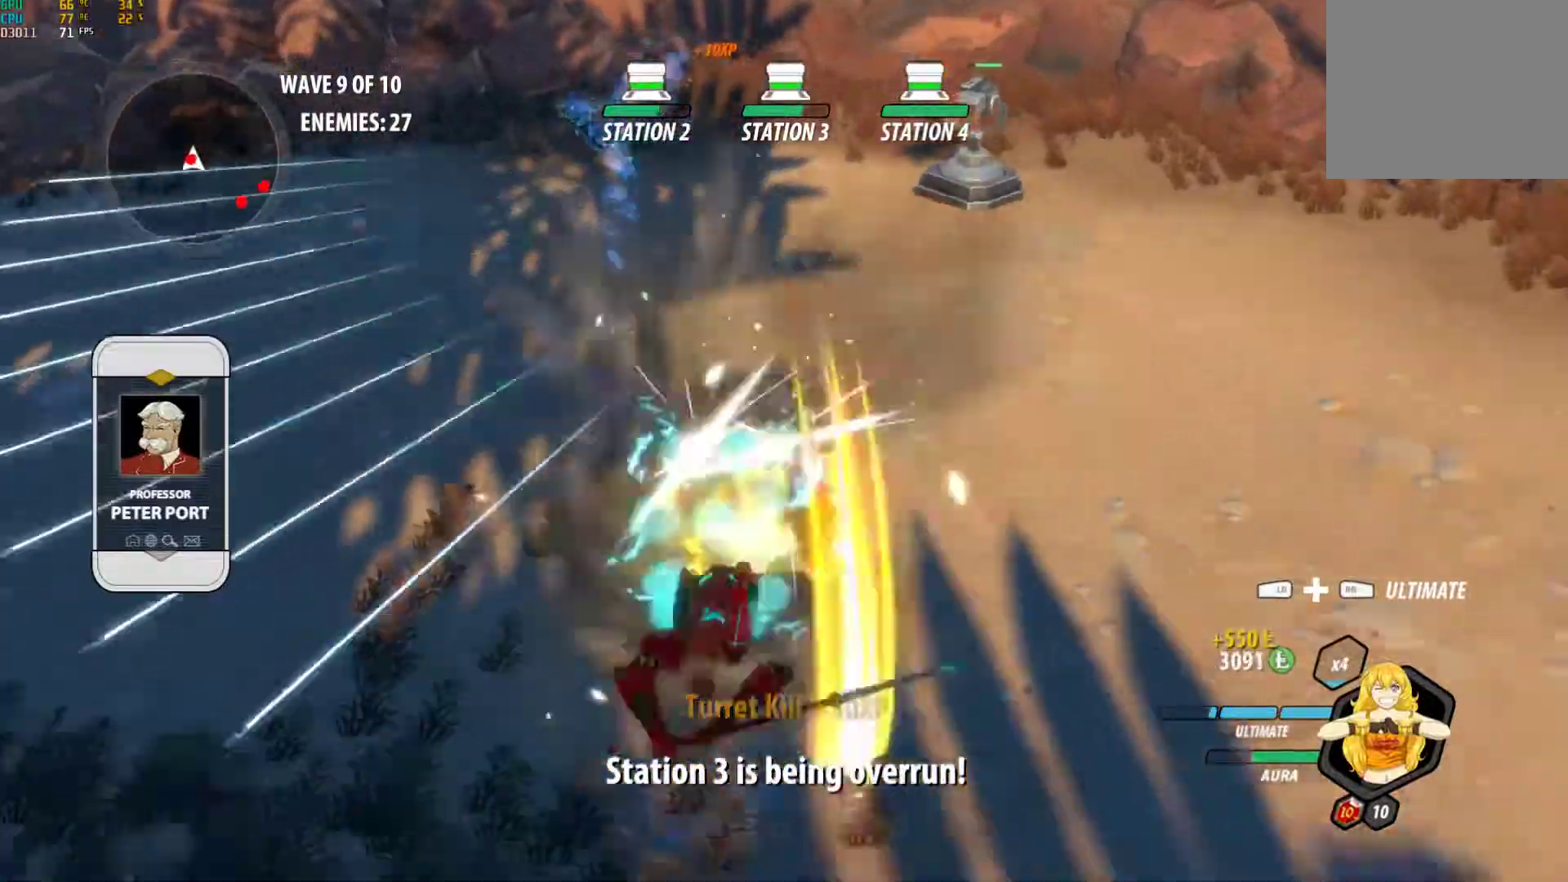
{"buttons": ["B", "Y"], "left_stick": "right", "right_stick": "center", "events": [[50, "A", "down"], [83, "A", "up"], [83, "L1", "down"], [83, "Y", "down"], [83, "left_stick", "down"], [183, "B", "down"], [217, "L1", "up"], [217, "Y", "up"], [283, "B", "up"], [317, "A", "down"], [333, "left_stick", "down-right"], [367, "L1", "down"], [367, "Y", "down"], [383, "A", "up"], [433, "left_stick", "right"], [467, "L1", "up"], [500, "B", "down"]]}
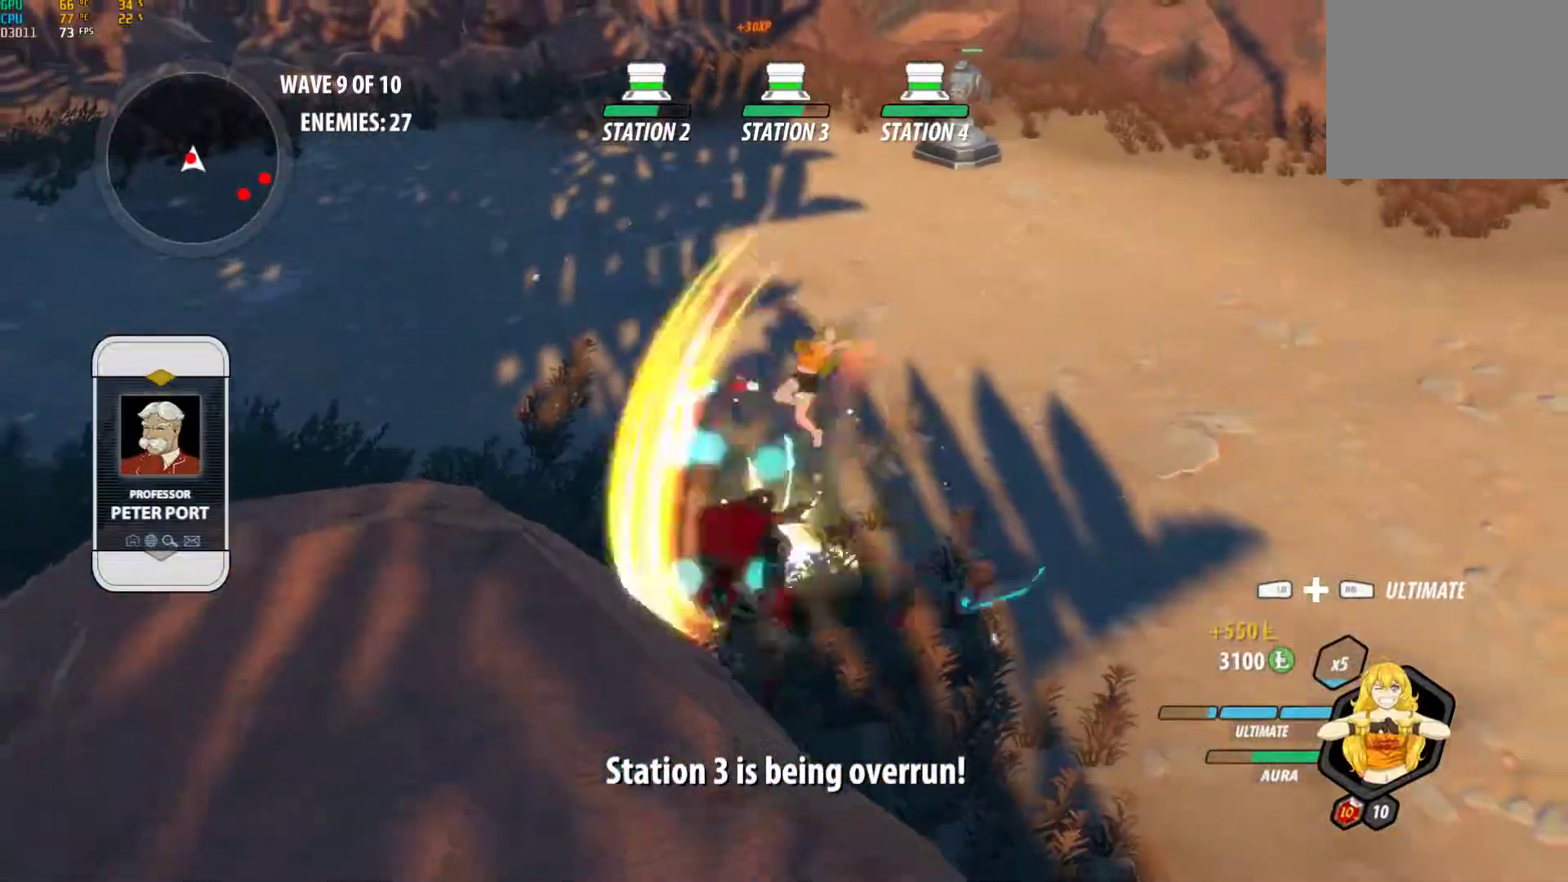
{"buttons": [], "left_stick": "center", "right_stick": "center", "events": [[33, "Y", "up"], [117, "B", "up"], [167, "A", "down"], [200, "L1", "down"], [200, "left_stick", "up-left"], [233, "A", "up"], [233, "Y", "down"], [350, "L1", "up"], [350, "left_stick", "down-left"], [383, "B", "down"], [400, "Y", "up"], [467, "left_stick", "center"], [500, "B", "up"]]}
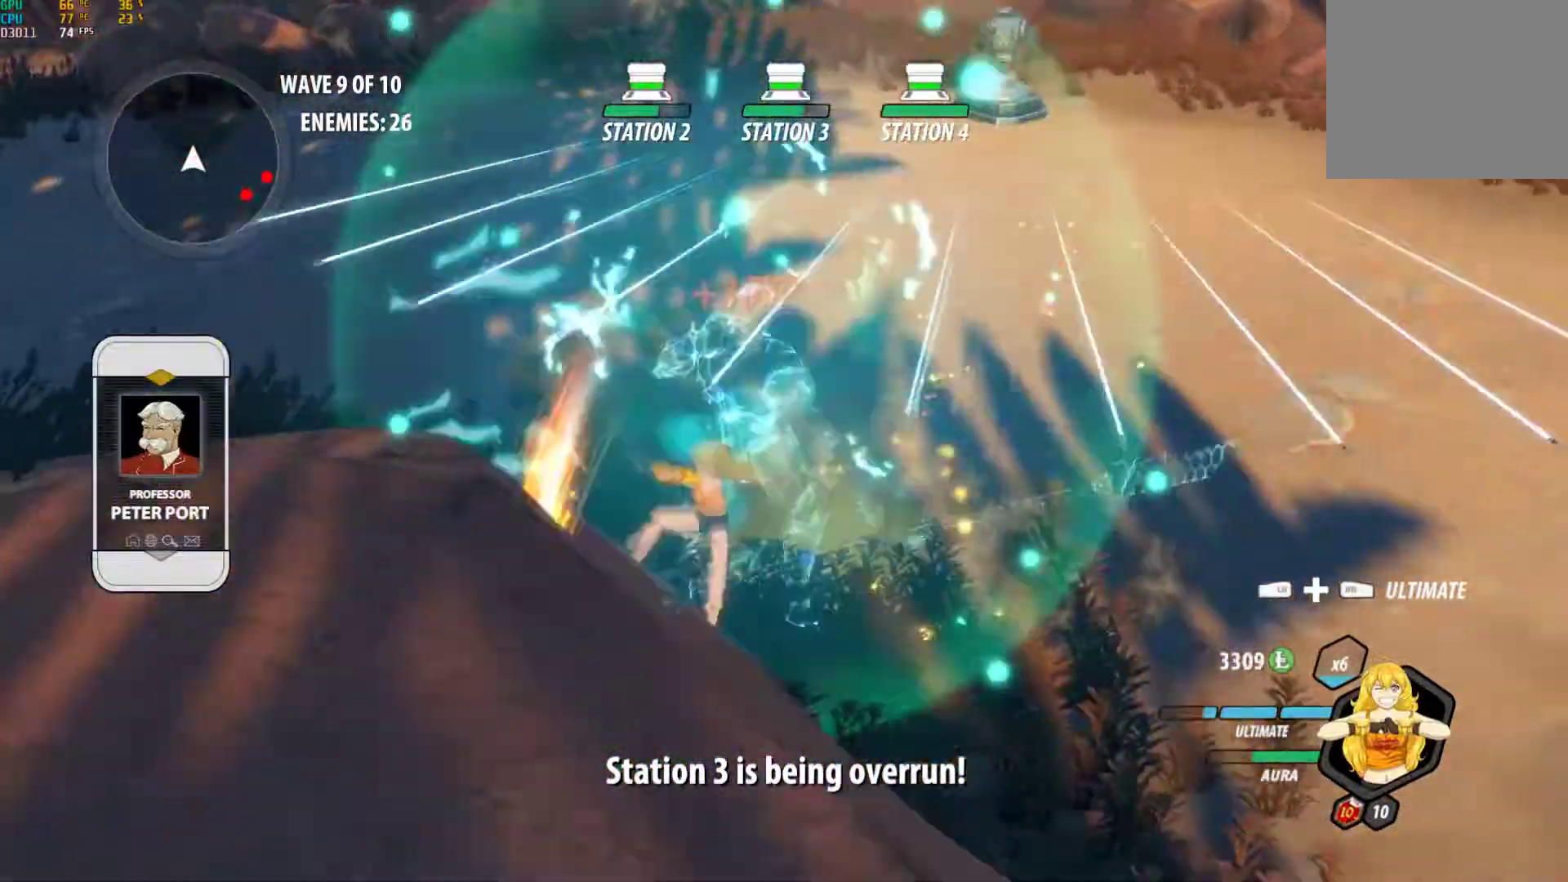
{"buttons": ["L2"], "left_stick": "up-right", "right_stick": "center", "events": [[50, "A", "down"], [50, "left_stick", "right"], [67, "L1", "down"], [100, "Y", "down"], [117, "A", "up"], [183, "L1", "up"], [233, "B", "down"], [233, "Y", "up"], [283, "L2", "down"], [367, "B", "up"], [367, "L2", "up"], [433, "L2", "down"], [483, "left_stick", "up-right"]]}
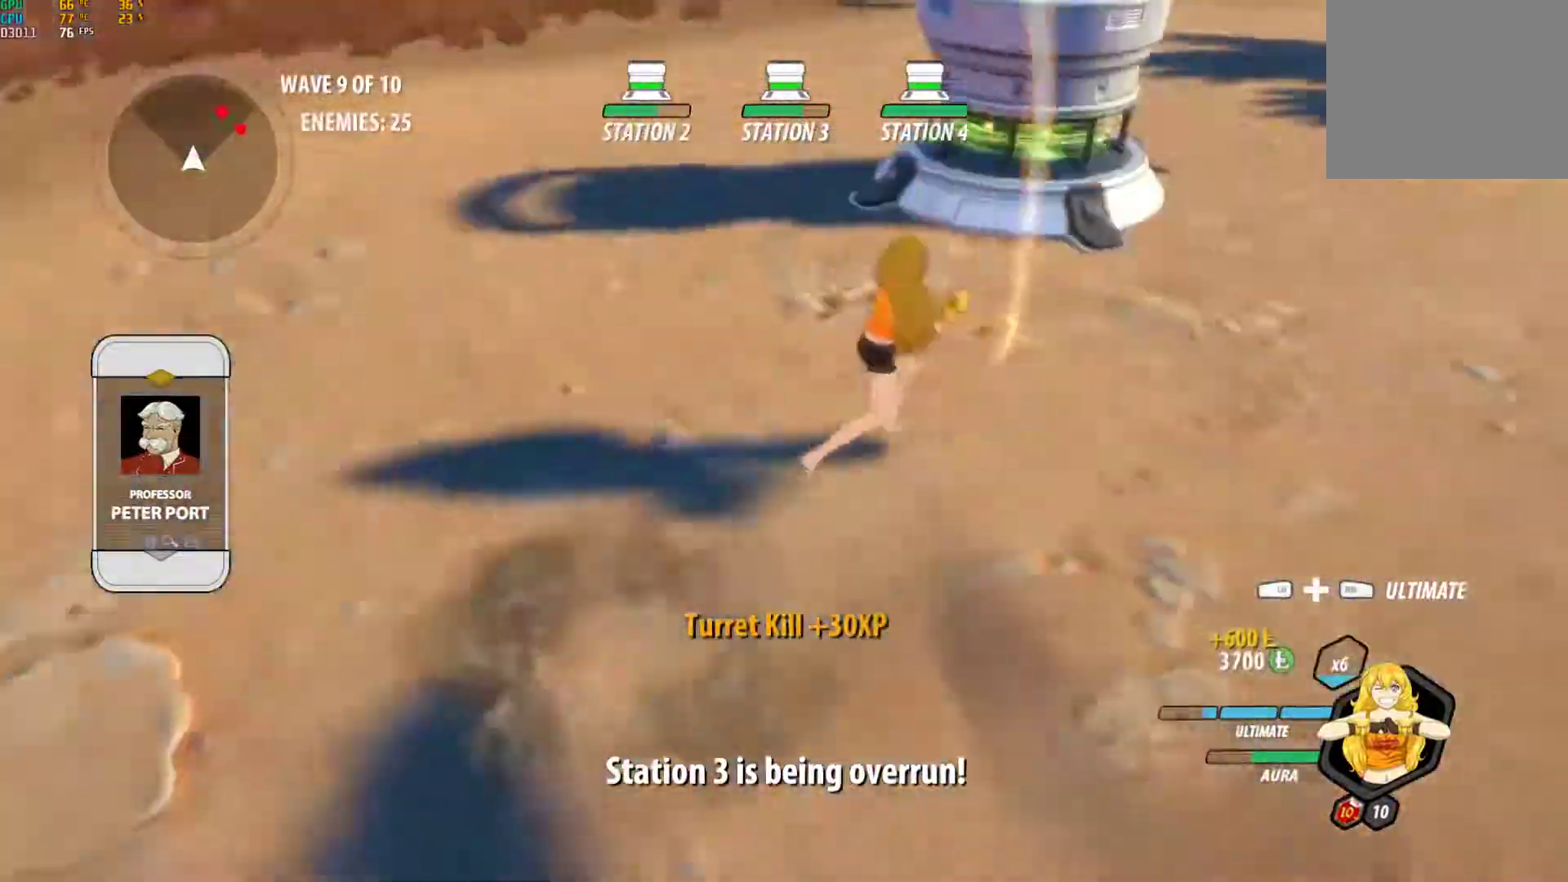
{"buttons": ["Y", "L1"], "left_stick": "up", "right_stick": "center", "events": [[17, "L2", "up"], [117, "A", "down"], [133, "left_stick", "up"], [150, "A", "up"], [150, "L1", "down"], [150, "Y", "down"], [267, "B", "down"], [283, "L1", "up"], [300, "Y", "up"], [367, "B", "up"], [417, "A", "down"], [417, "L1", "down"], [450, "A", "up"], [450, "Y", "down"]]}
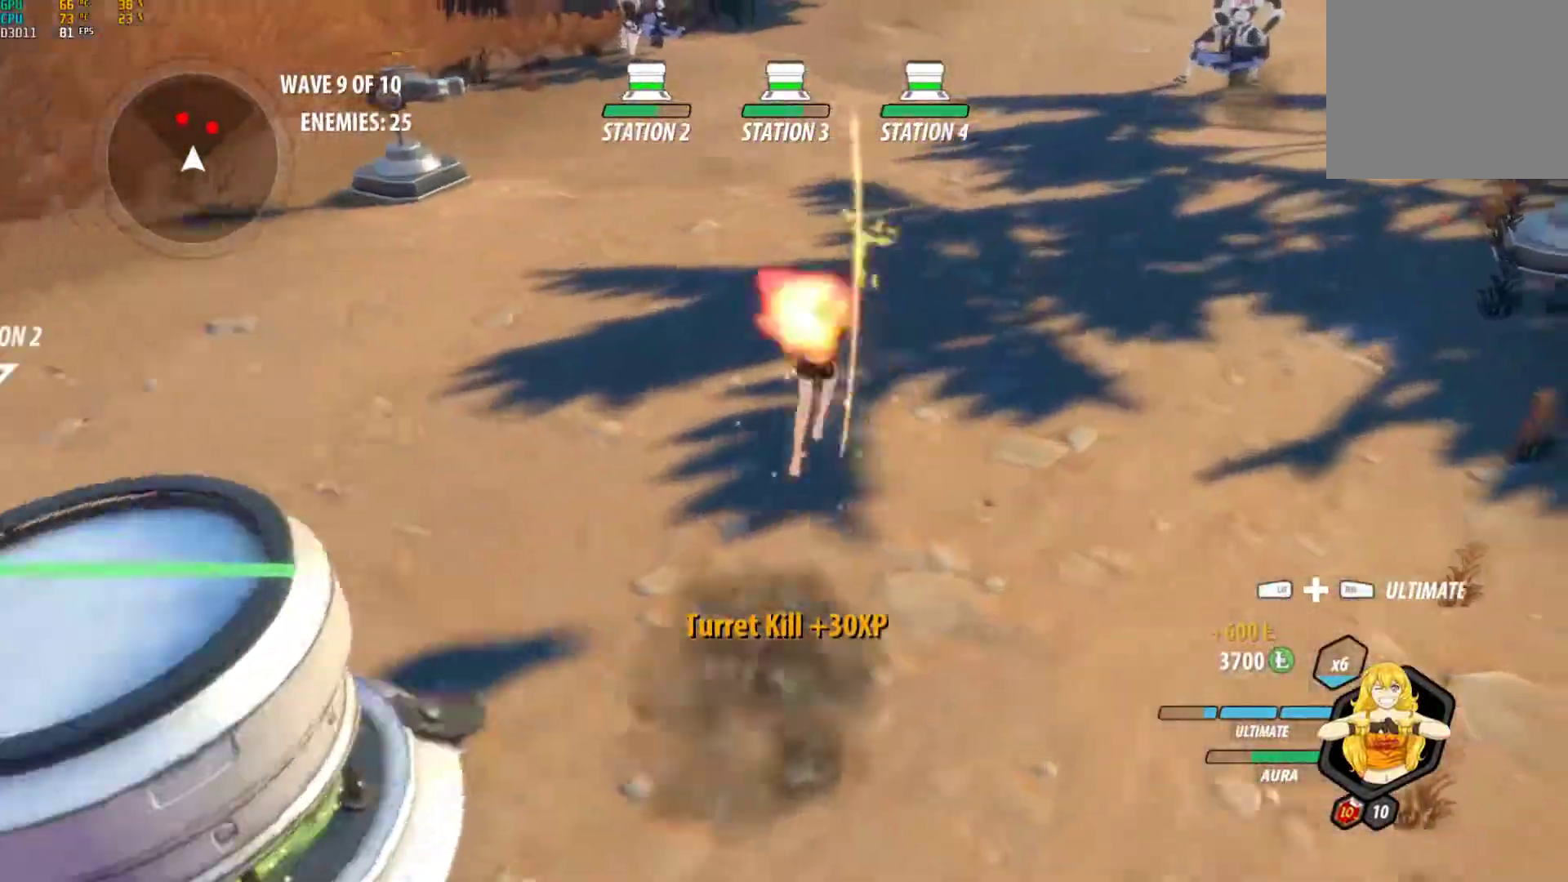
{"buttons": ["A", "L1"], "left_stick": "up", "right_stick": "center", "events": [[67, "B", "down"], [83, "L1", "up"], [83, "Y", "up"], [150, "B", "up"], [183, "A", "down"], [200, "L1", "down"], [233, "A", "up"], [233, "Y", "down"], [367, "B", "down"], [383, "Y", "up"], [400, "L1", "up"], [450, "B", "up"], [500, "A", "down"], [500, "L1", "down"]]}
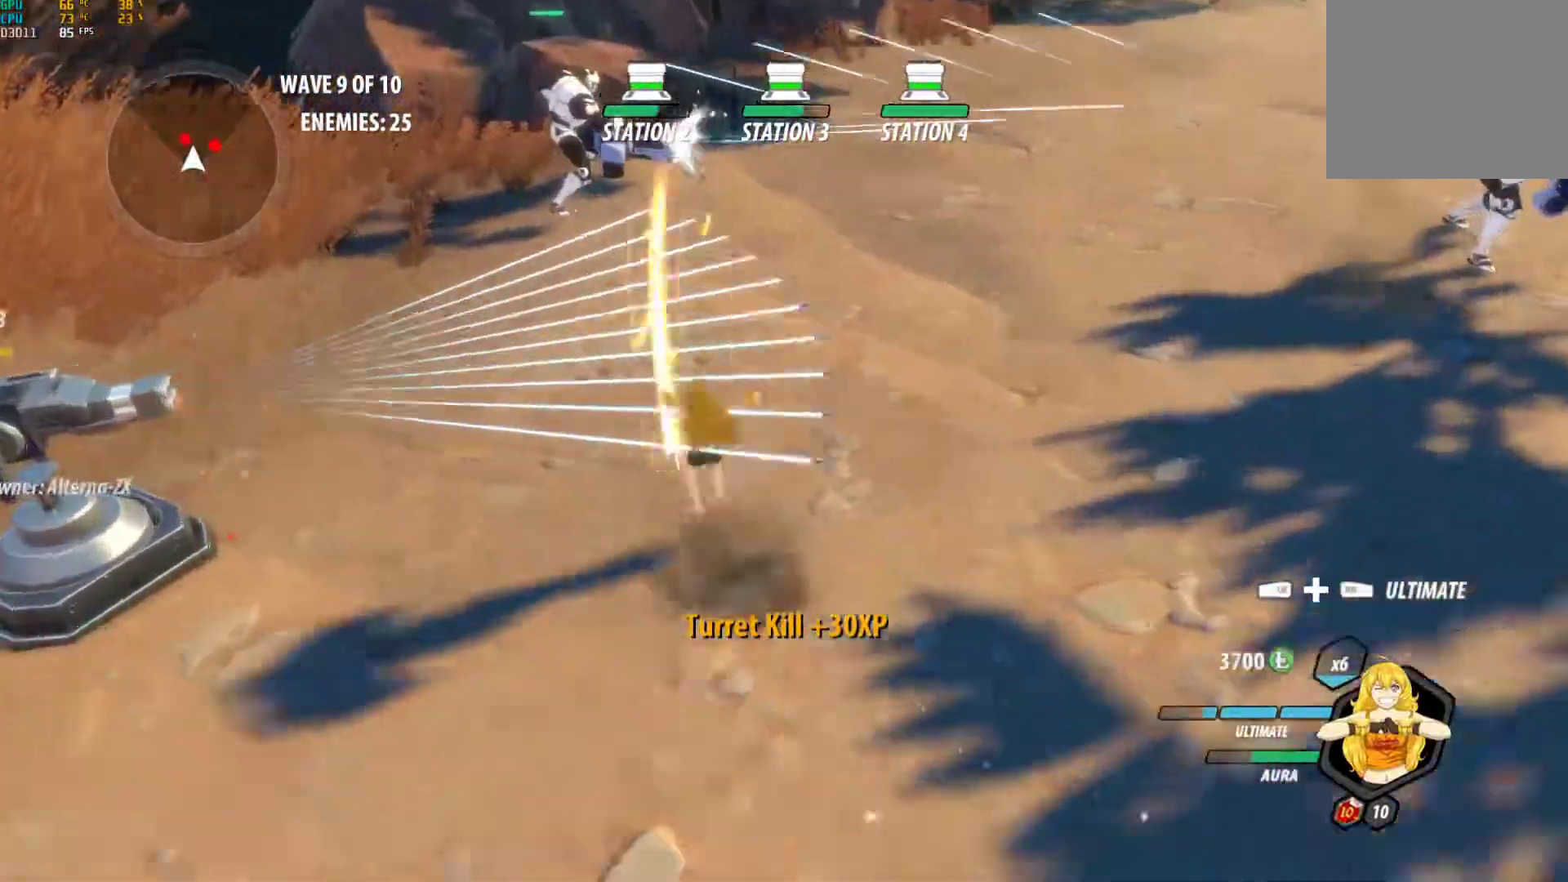
{"buttons": ["B"], "left_stick": "up", "right_stick": "center", "events": [[33, "Y", "down"], [50, "A", "up"], [167, "B", "down"], [167, "Y", "up"], [167, "left_stick", "up-left"], [183, "L1", "up"], [250, "B", "up"], [283, "A", "down"], [283, "L1", "down"], [317, "A", "up"], [317, "Y", "down"], [350, "left_stick", "up"], [450, "B", "down"], [450, "L1", "up"], [467, "Y", "up"]]}
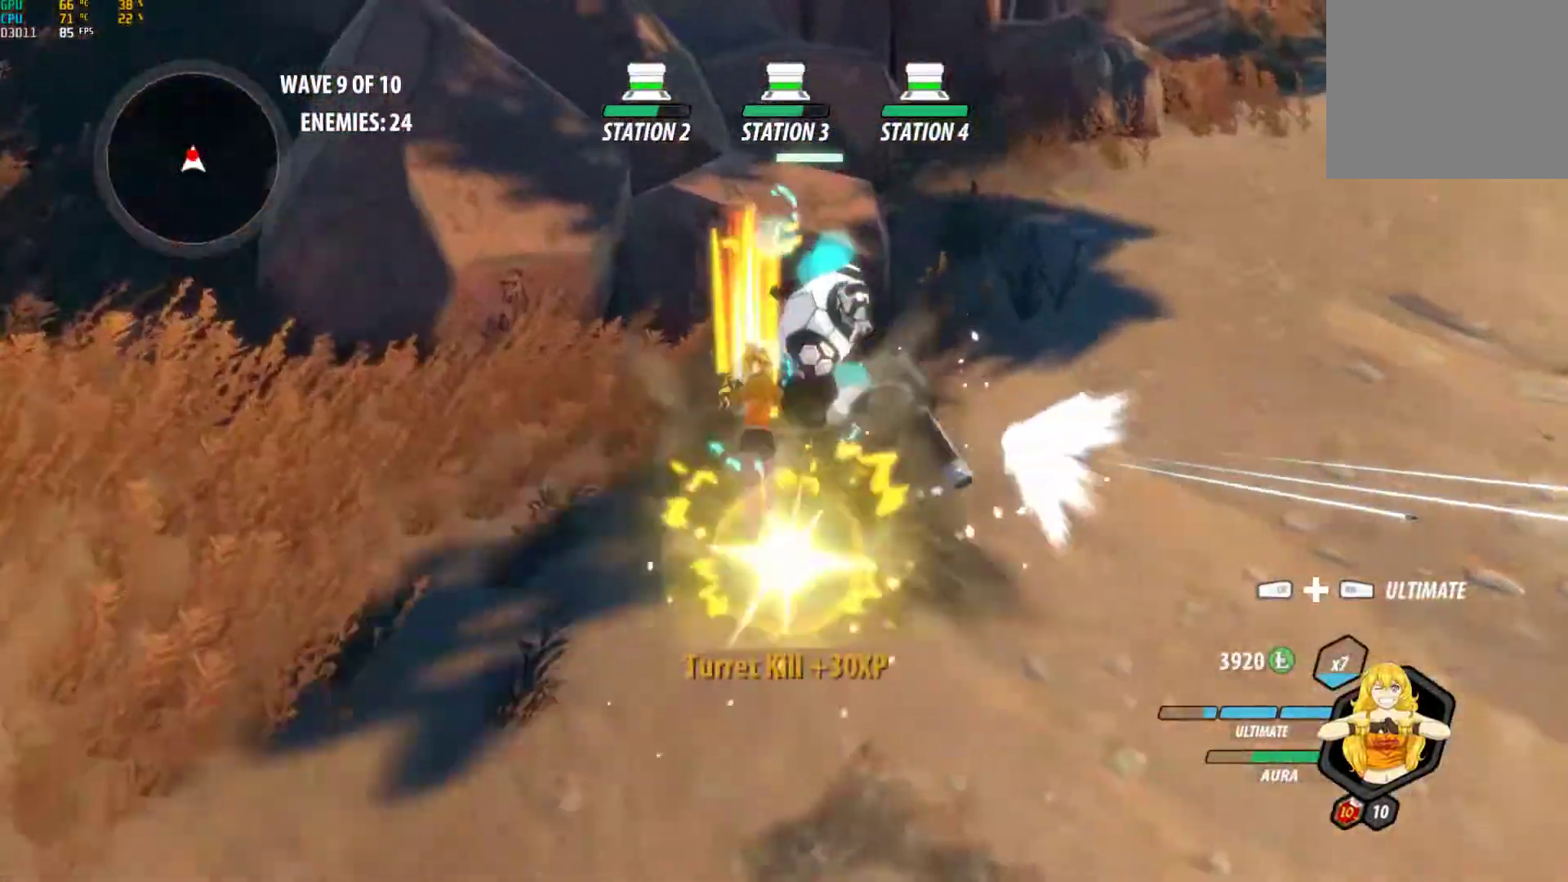
{"buttons": ["Y", "L1"], "left_stick": "up", "right_stick": "center", "events": [[33, "B", "up"], [67, "A", "down"], [67, "L1", "down"], [100, "A", "up"], [100, "Y", "down"], [217, "L1", "up"], [233, "B", "down"], [233, "Y", "up"], [300, "B", "up"], [317, "A", "down"], [350, "L1", "down"], [383, "Y", "down"], [417, "A", "up"]]}
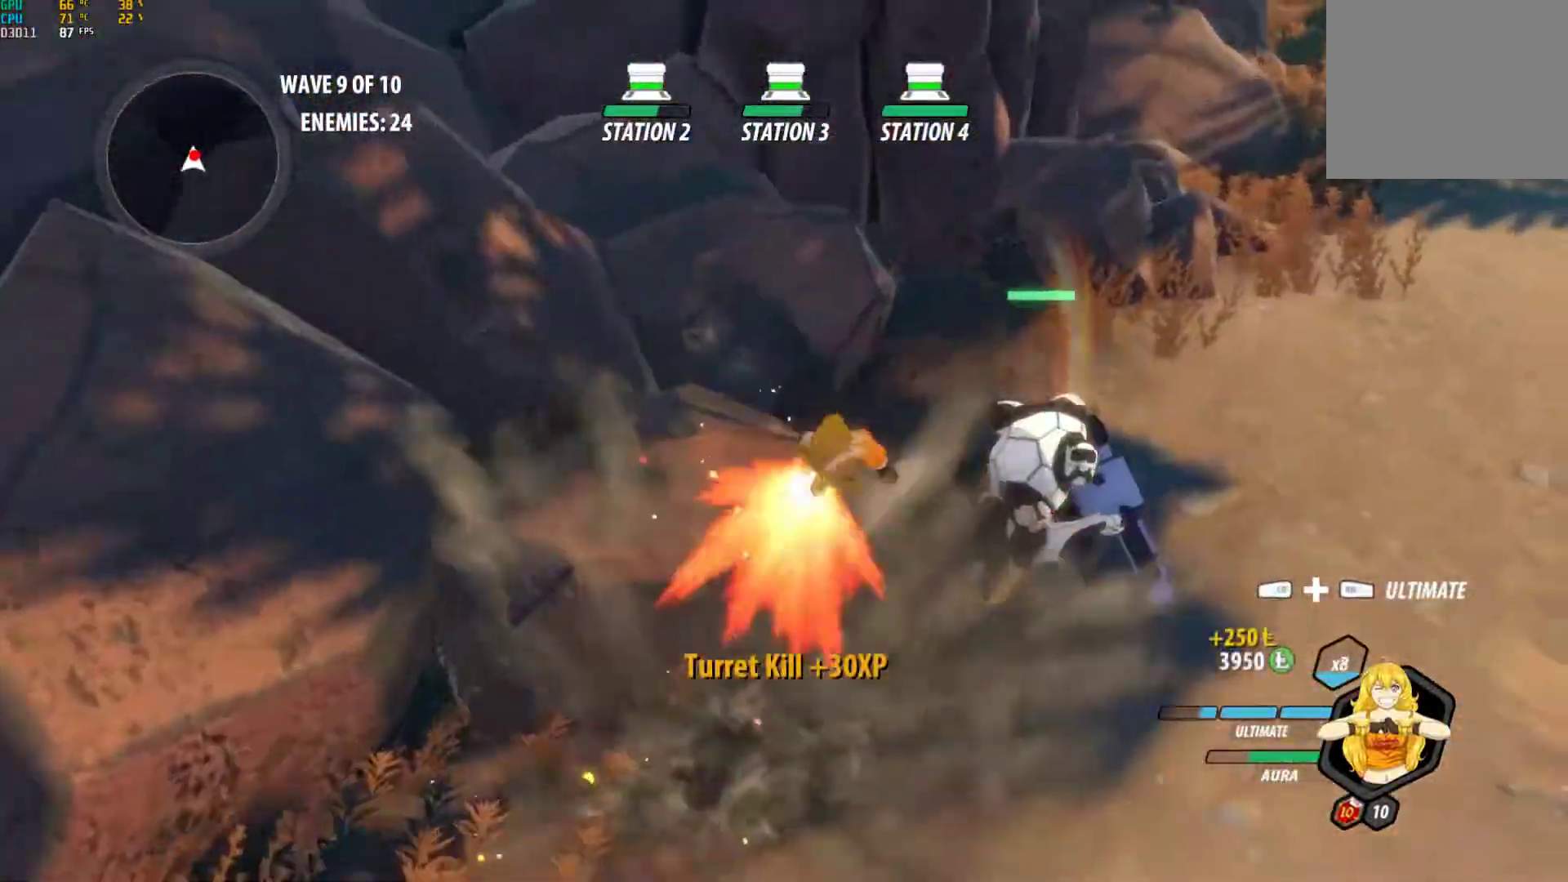
{"buttons": ["A", "L1"], "left_stick": "up-right", "right_stick": "center", "events": [[17, "L1", "up"], [33, "B", "down"], [33, "Y", "up"], [100, "left_stick", "up-right"], [117, "B", "up"], [150, "A", "down"], [183, "L1", "down"], [200, "A", "up"], [200, "Y", "down"], [350, "B", "down"], [350, "L1", "up"], [350, "Y", "up"], [433, "B", "up"], [500, "A", "down"], [500, "L1", "down"]]}
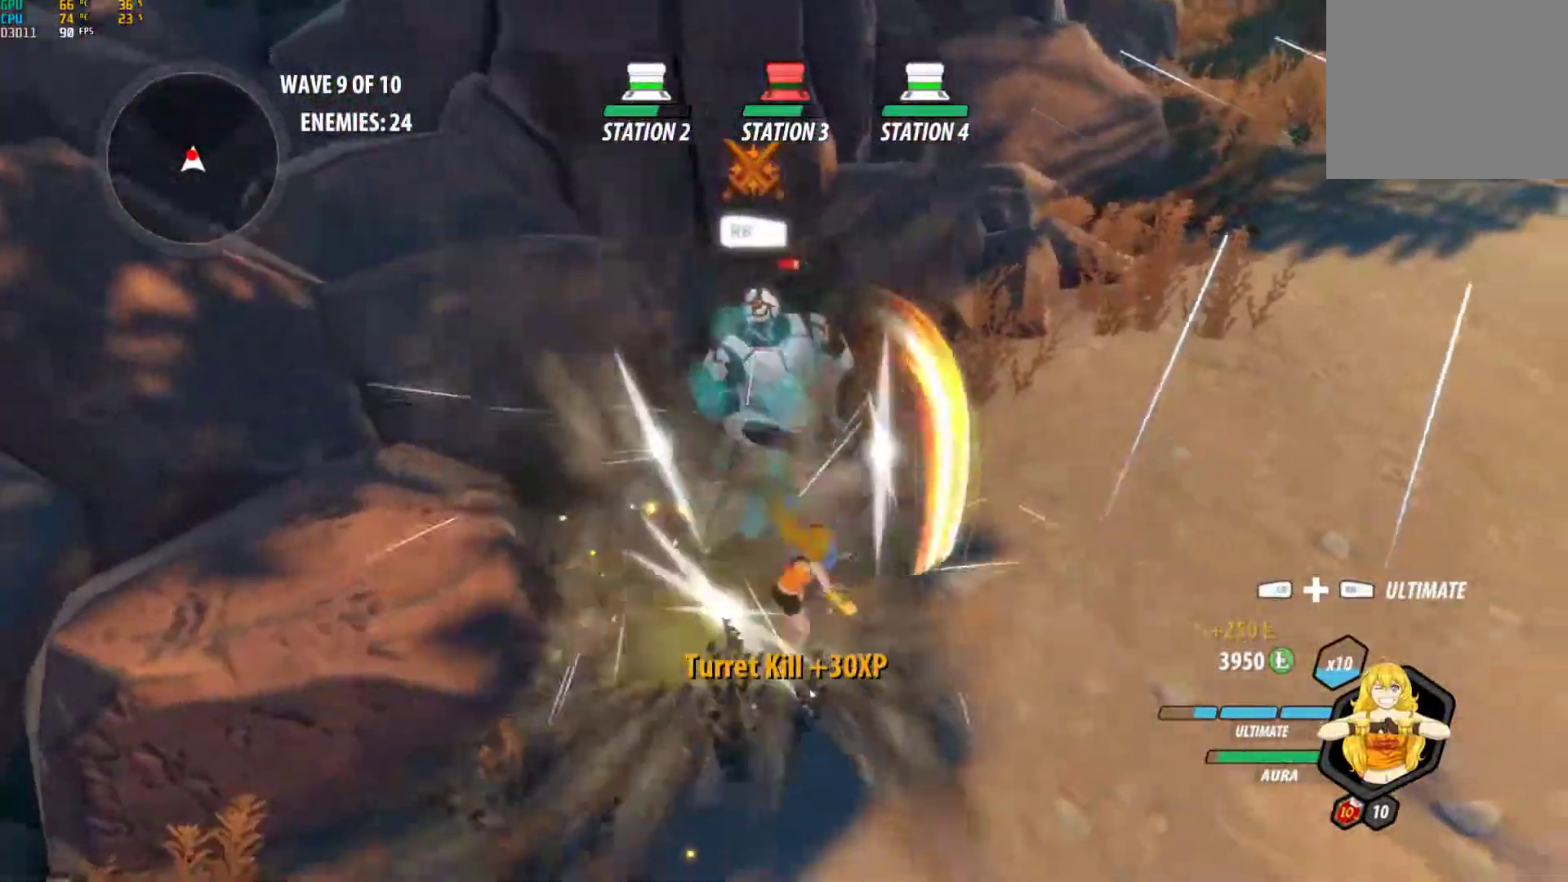
{"buttons": ["Y", "L1"], "left_stick": "up", "right_stick": "center", "events": [[50, "A", "up"], [50, "Y", "down"], [183, "L1", "up"], [200, "Y", "up"], [200, "left_stick", "up"], [217, "B", "down"], [333, "left_stick", "up-left"], [350, "B", "up"], [383, "A", "down"], [383, "L1", "down"], [433, "left_stick", "up"], [450, "A", "up"], [450, "Y", "down"]]}
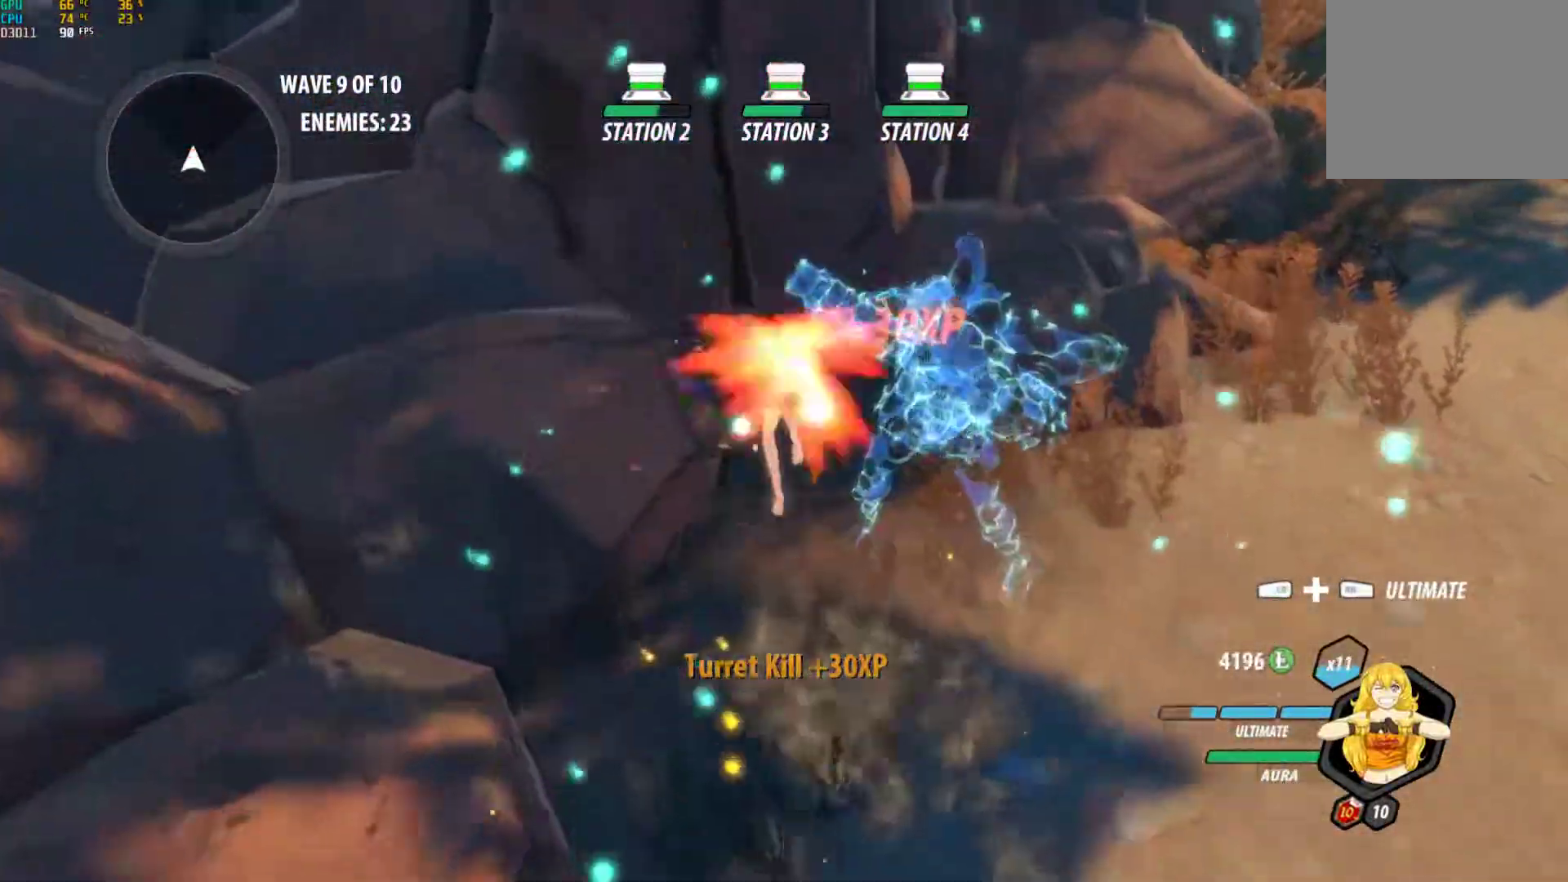
{"buttons": ["A"], "left_stick": "down-right", "right_stick": "center", "events": [[33, "L1", "up"], [83, "B", "down"], [83, "Y", "up"], [83, "left_stick", "down-right"], [150, "B", "up"], [217, "A", "down"], [217, "L1", "down"], [250, "A", "up"], [250, "Y", "down"], [367, "B", "down"], [383, "L1", "up"], [383, "Y", "up"], [450, "B", "up"], [500, "A", "down"]]}
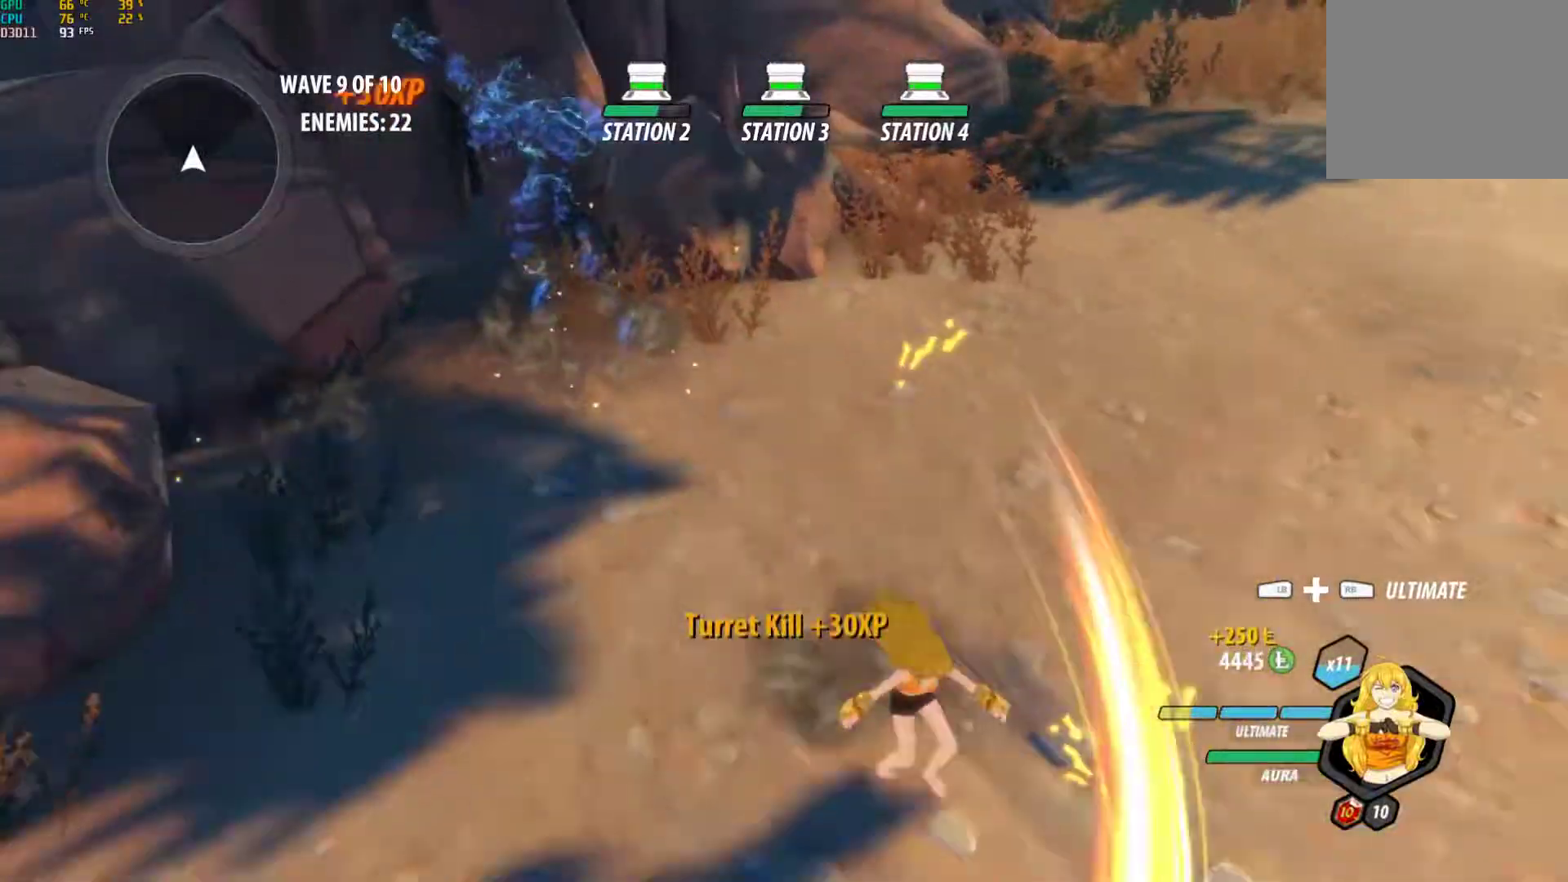
{"buttons": [], "left_stick": "right", "right_stick": "center", "events": [[17, "L1", "down"], [33, "A", "up"], [33, "left_stick", "right"], [50, "Y", "down"], [133, "L1", "up"], [150, "B", "down"], [150, "Y", "up"], [217, "L2", "down"], [283, "B", "up"], [317, "L2", "up"], [367, "L2", "down"], [467, "L2", "up"]]}
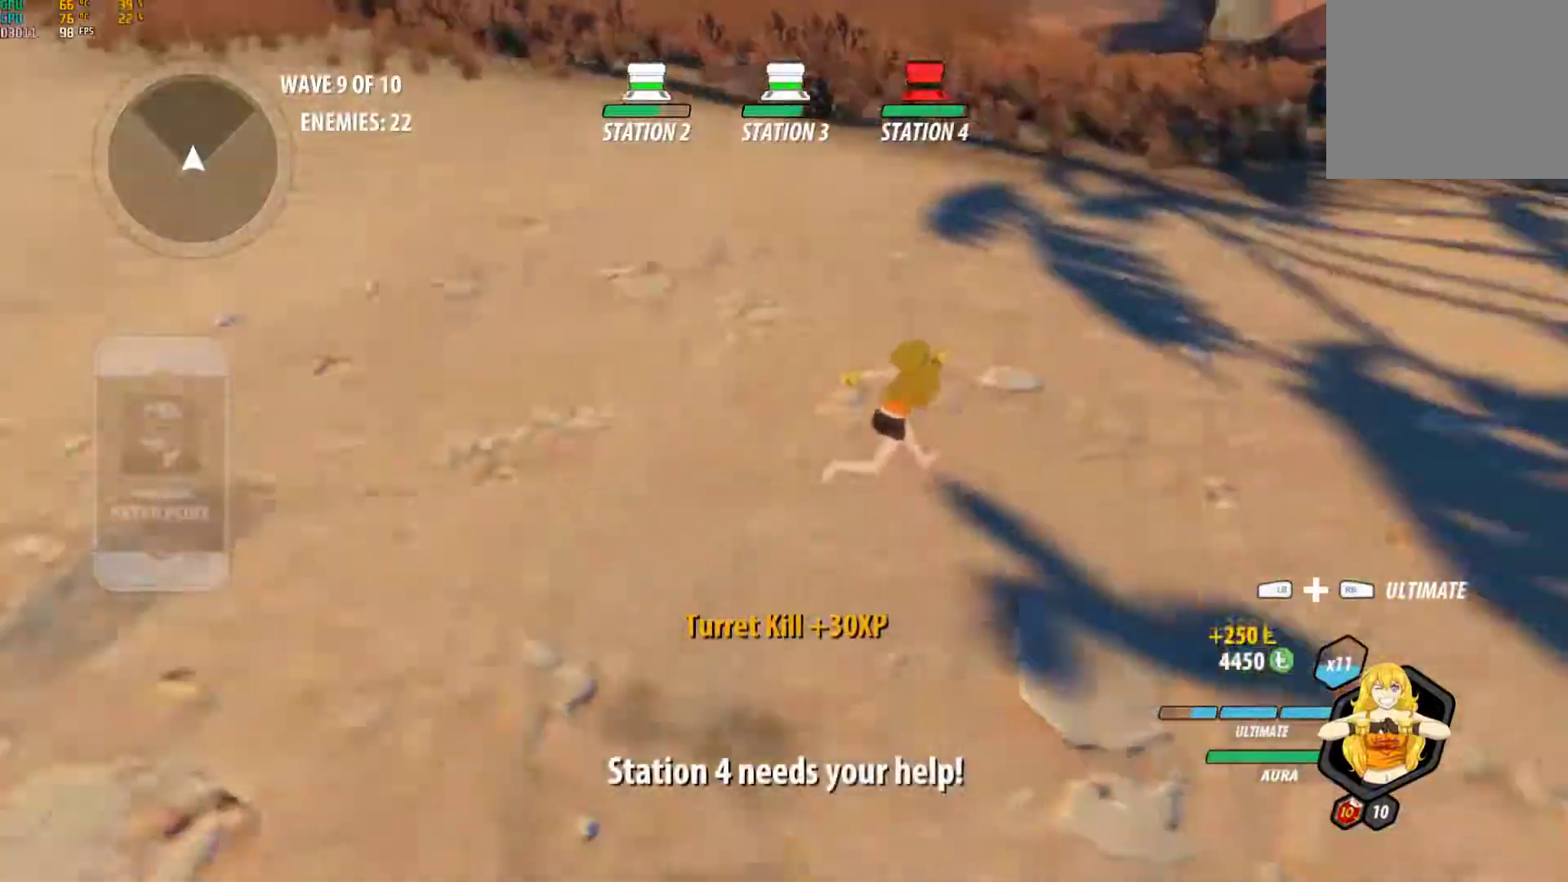
{"buttons": ["A", "X", "L1"], "left_stick": "up-right", "right_stick": "center", "events": [[17, "left_stick", "up-right"], [117, "A", "down"], [150, "L1", "down"], [167, "X", "down"], [250, "A", "up"], [250, "B", "down"], [250, "X", "up"], [300, "L1", "up"], [367, "B", "up"], [400, "A", "down"], [433, "L1", "down"], [450, "X", "down"]]}
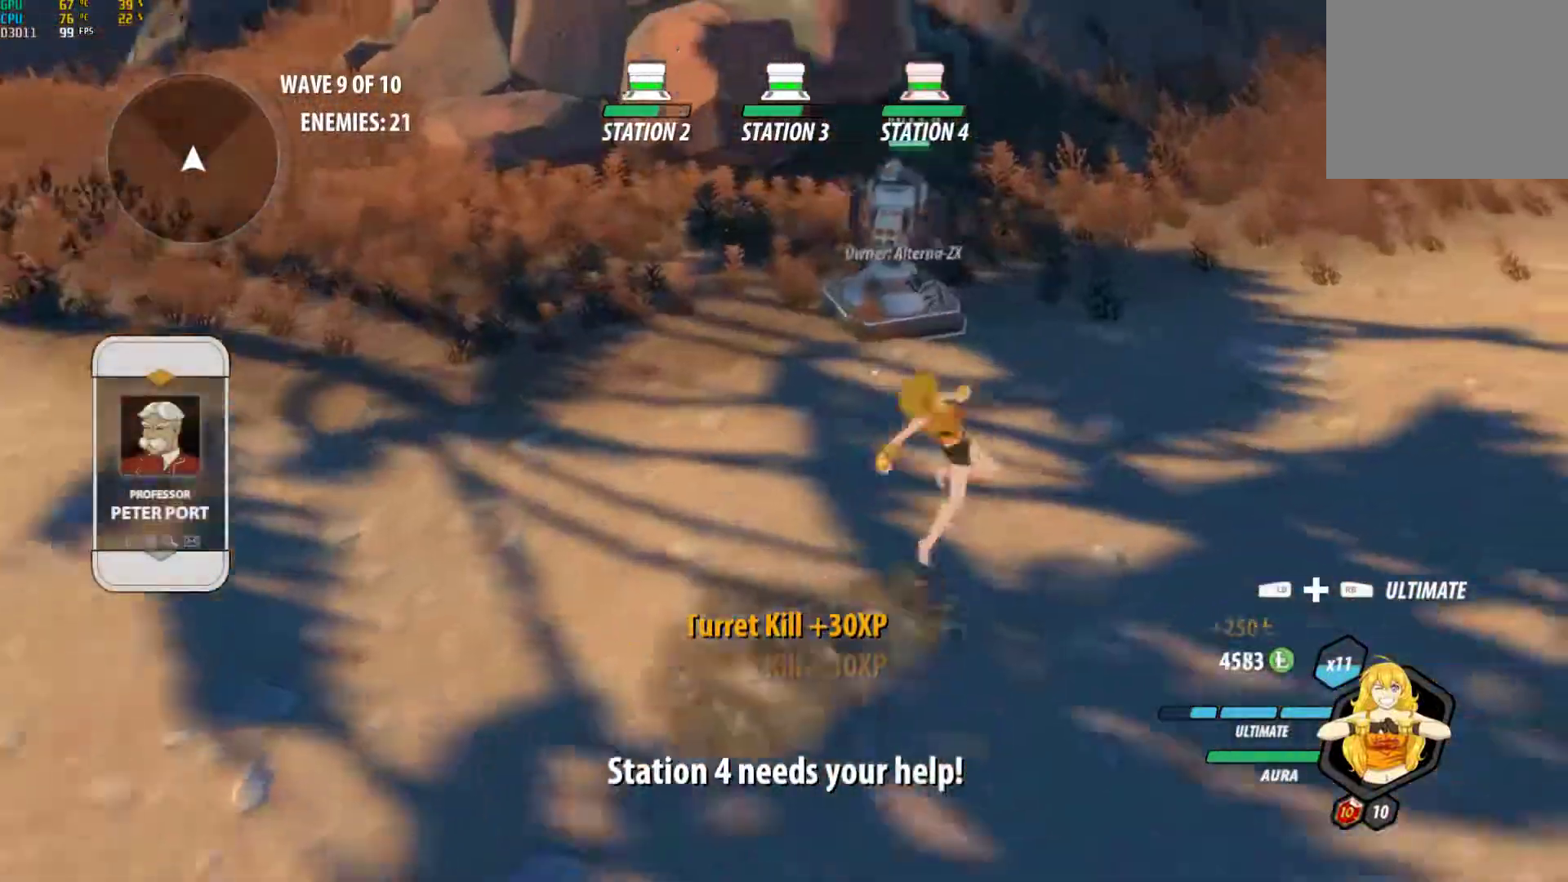
{"buttons": ["A", "X", "L1"], "left_stick": "up-right", "right_stick": "center", "events": [[17, "A", "up"], [17, "B", "down"], [17, "X", "up"], [83, "L1", "up"], [117, "B", "up"], [167, "A", "down"], [200, "L1", "down"], [200, "X", "down"], [283, "A", "up"], [283, "B", "down"], [283, "X", "up"], [350, "L1", "up"], [383, "B", "up"], [417, "A", "down"], [450, "L1", "down"], [467, "X", "down"]]}
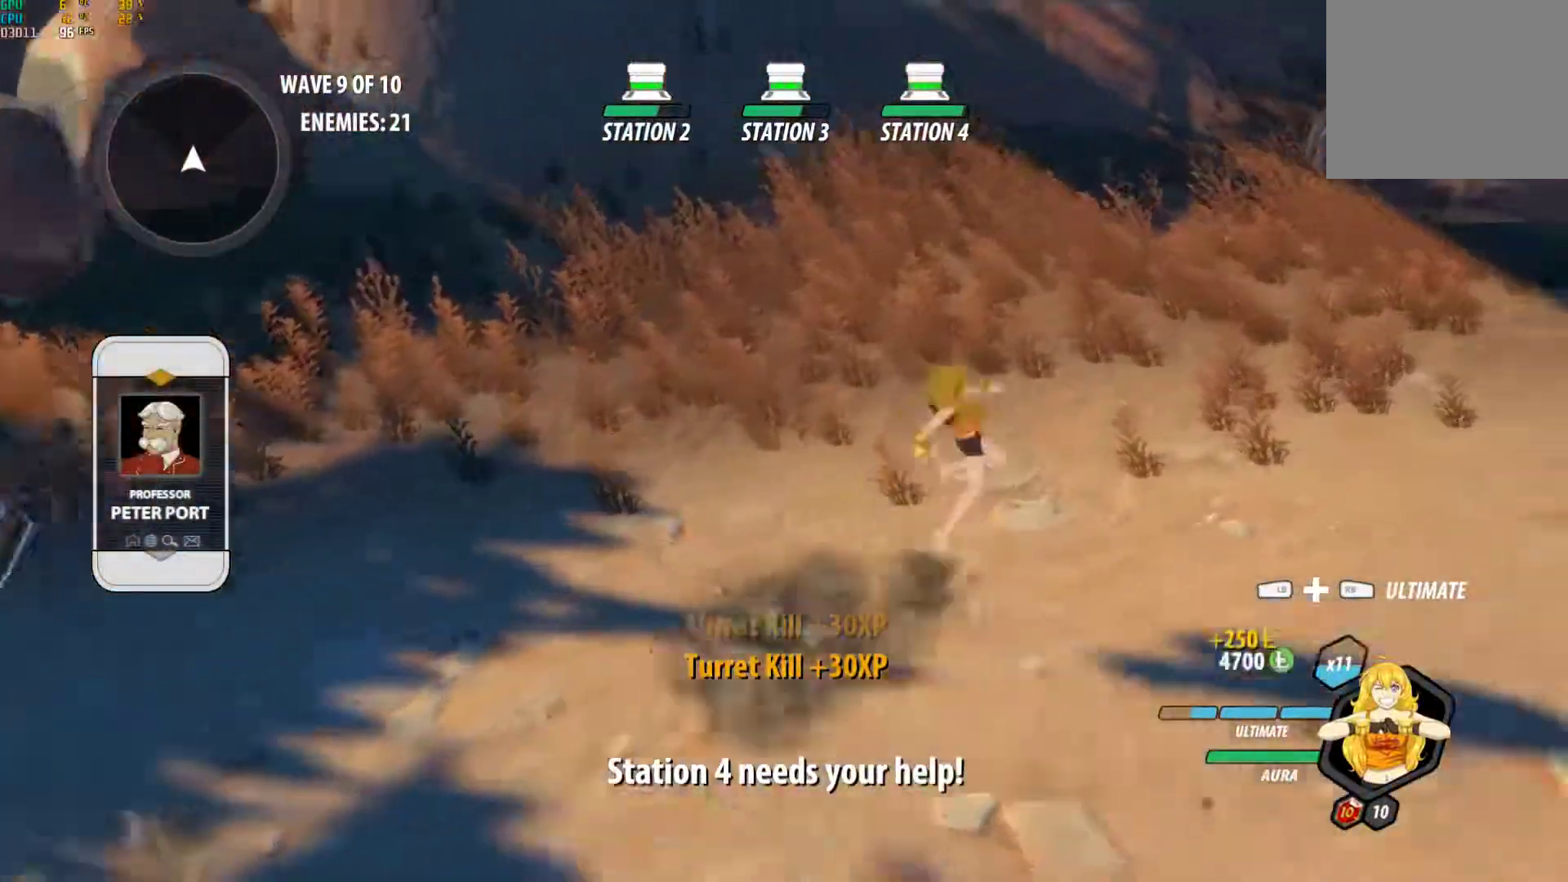
{"buttons": ["A", "X", "L1"], "left_stick": "right", "right_stick": "center", "events": [[33, "A", "up"], [33, "B", "down"], [33, "X", "up"], [100, "L1", "up"], [117, "B", "up"], [167, "A", "down"], [200, "L1", "down"], [217, "X", "down"], [267, "B", "down"], [267, "X", "up"], [283, "A", "up"], [350, "L1", "up"], [367, "B", "up"], [417, "A", "down"], [450, "L1", "down"], [450, "left_stick", "right"], [467, "X", "down"]]}
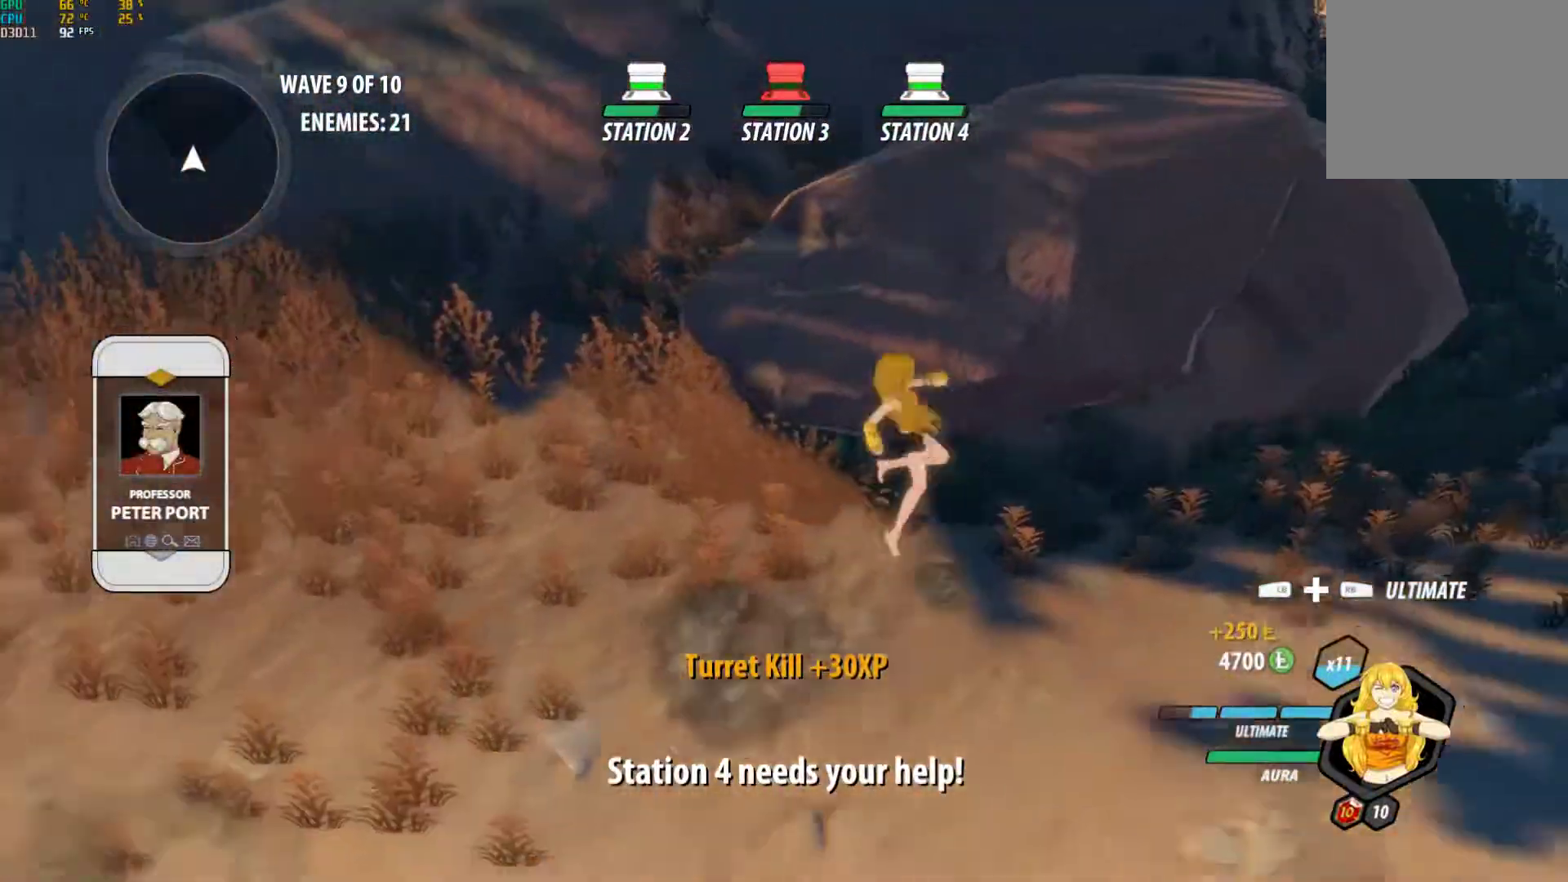
{"buttons": ["A", "X", "L1"], "left_stick": "up-right", "right_stick": "center", "events": [[33, "B", "down"], [33, "X", "up"], [50, "A", "up"], [100, "L1", "up"], [150, "B", "up"], [383, "A", "down"], [383, "L1", "down"], [383, "left_stick", "up-right"], [450, "X", "down"]]}
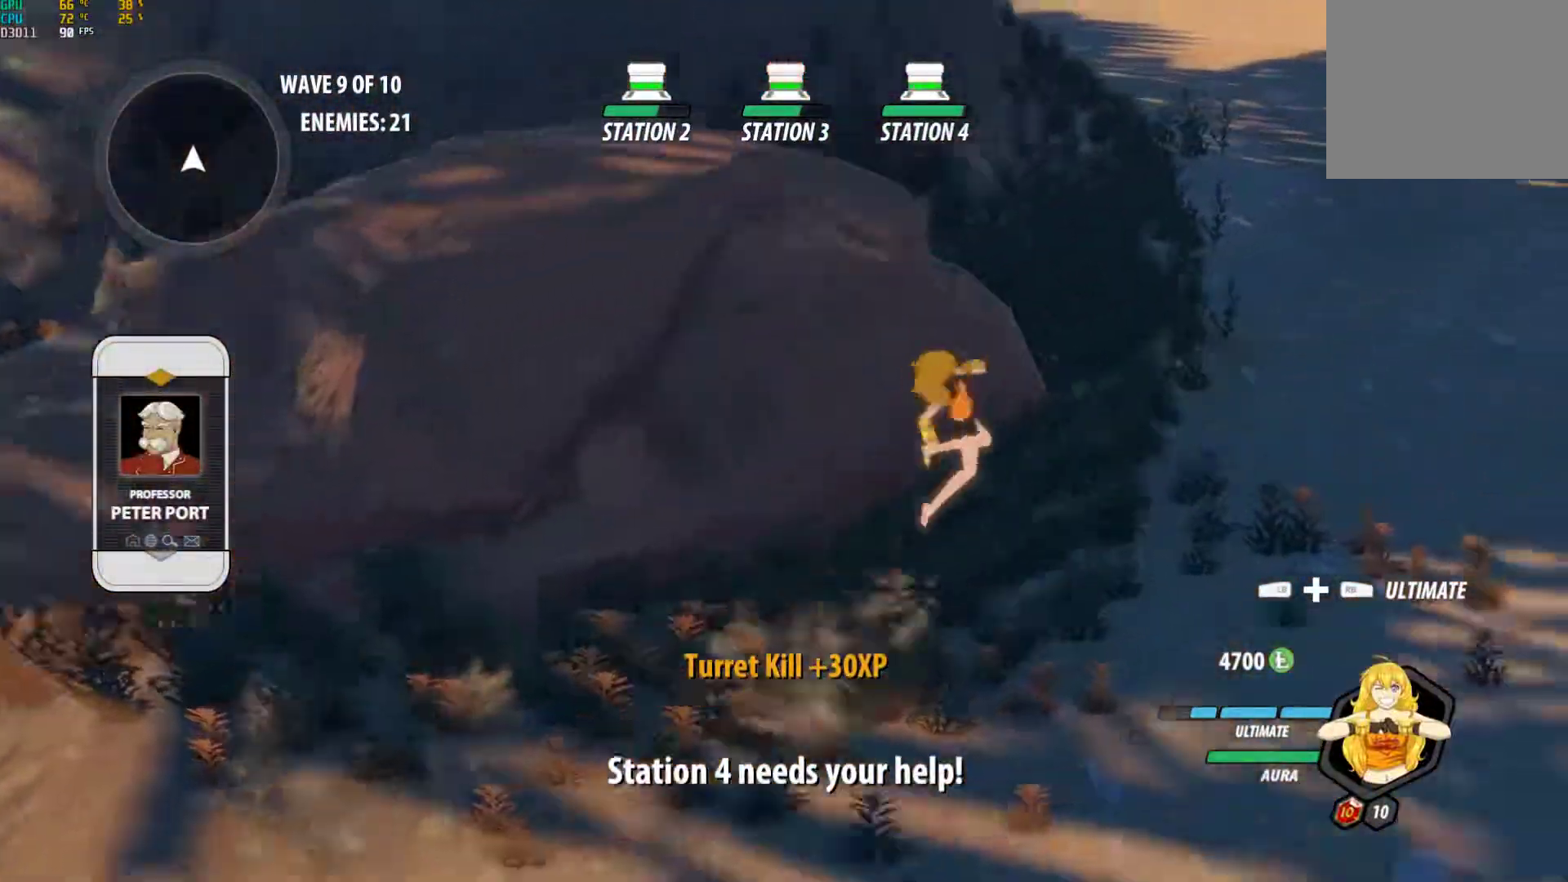
{"buttons": ["A", "X", "L1"], "left_stick": "up-right", "right_stick": "center", "events": [[17, "A", "up"], [17, "B", "down"], [17, "X", "up"], [83, "L1", "up"], [133, "B", "up"], [183, "A", "down"], [217, "L1", "down"], [233, "X", "down"], [300, "B", "down"], [300, "X", "up"], [317, "A", "up"], [383, "B", "up"], [383, "L1", "up"], [433, "A", "down"], [467, "L1", "down"], [483, "X", "down"]]}
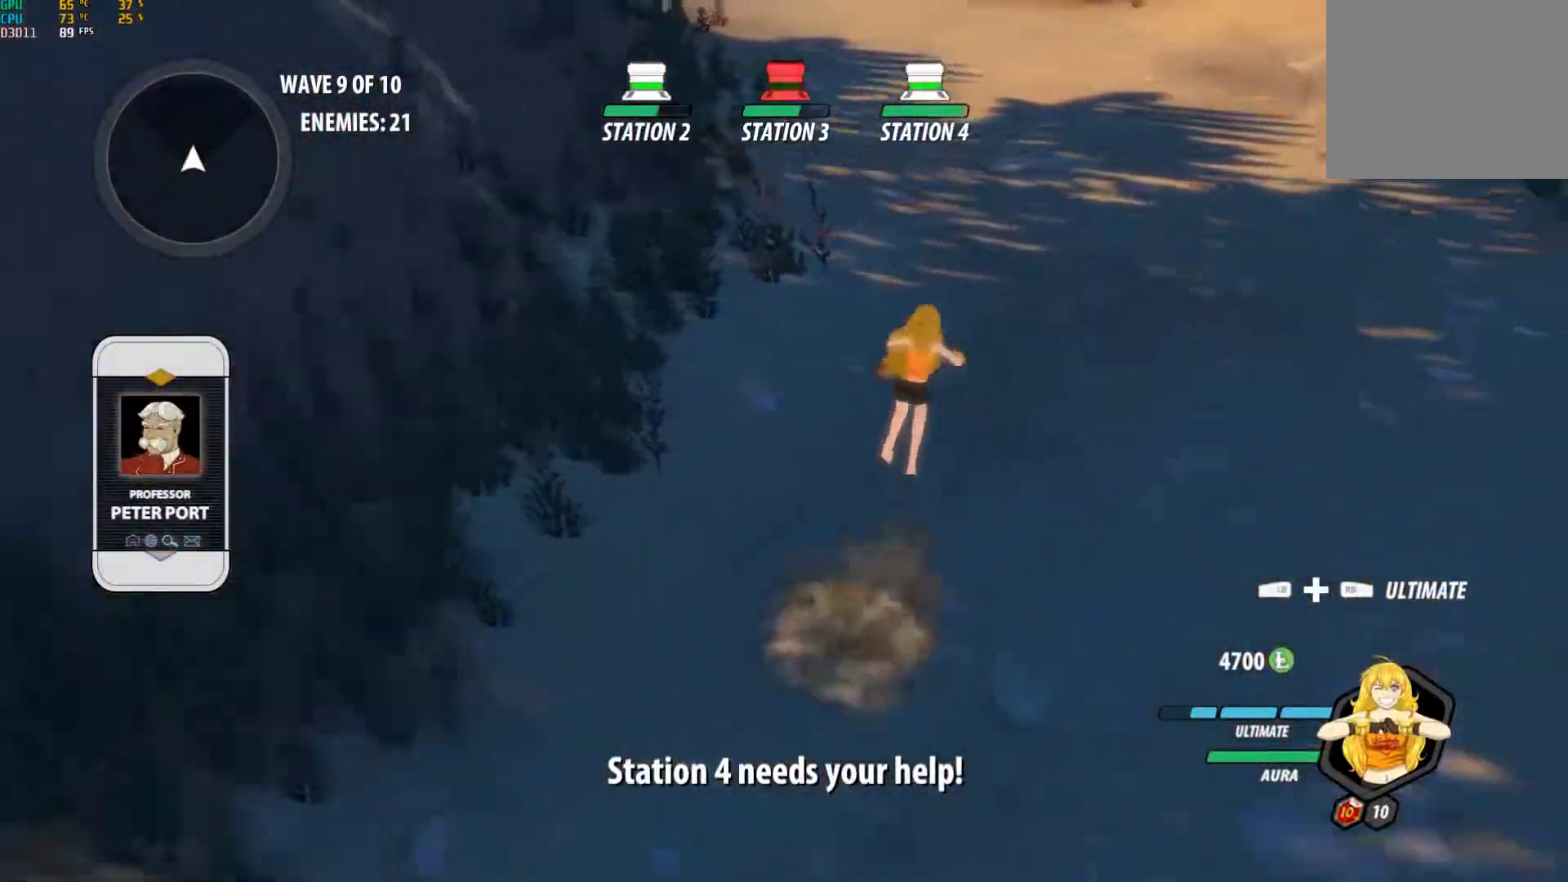
{"buttons": ["A", "L1"], "left_stick": "up-right", "right_stick": "center", "events": [[50, "B", "down"], [50, "X", "up"], [67, "A", "up"], [133, "L1", "up"], [150, "B", "up"], [183, "A", "down"], [233, "L1", "down"], [233, "X", "down"], [317, "B", "down"], [317, "X", "up"], [333, "A", "up"], [400, "B", "up"], [400, "L1", "up"], [450, "A", "down"], [483, "L1", "down"]]}
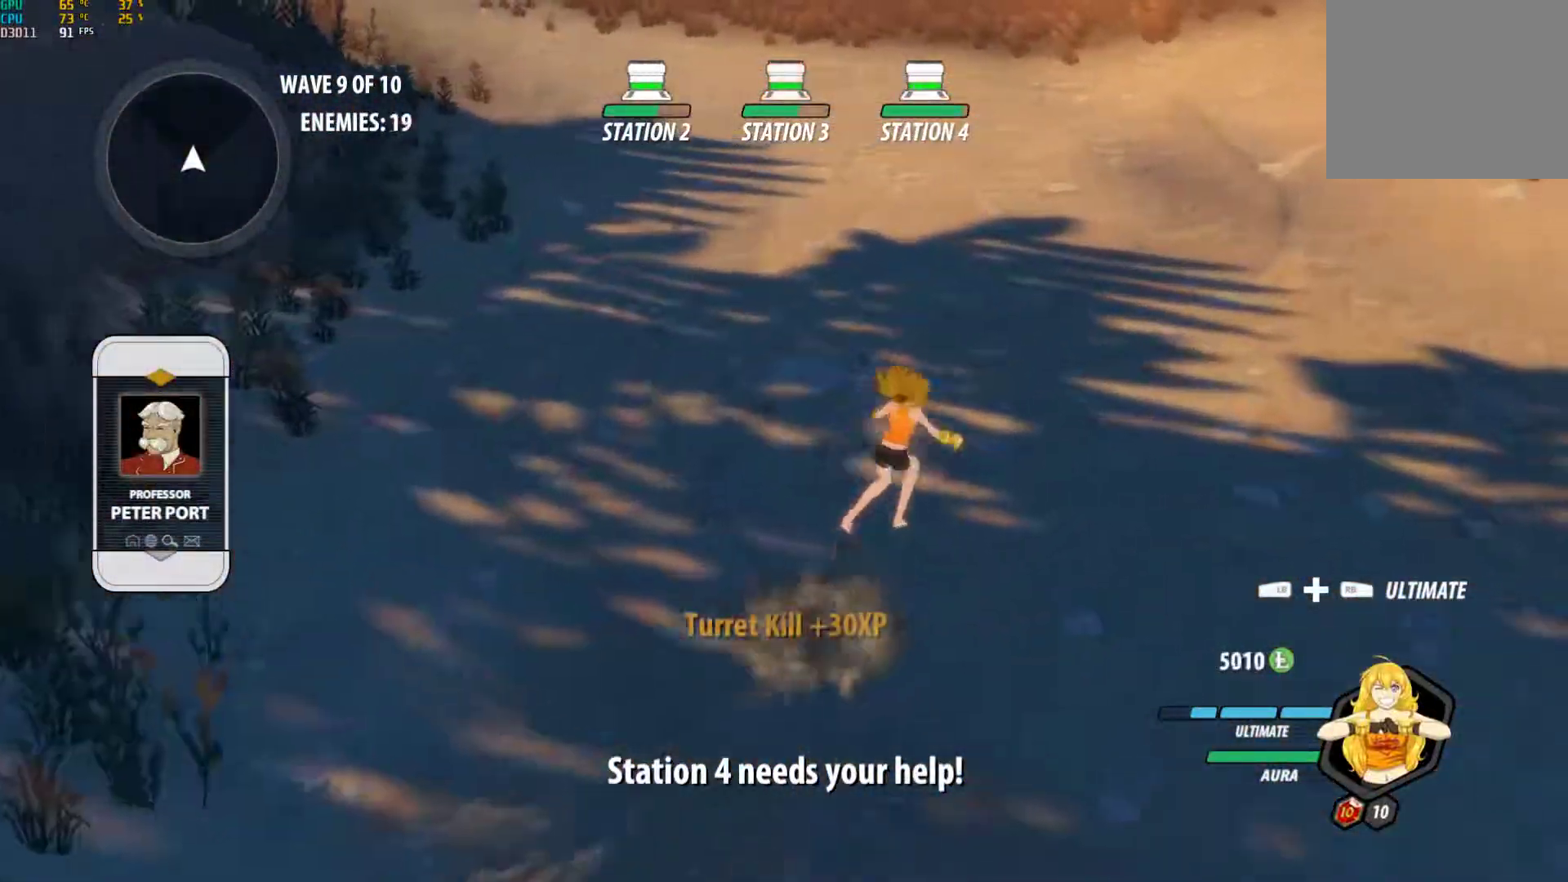
{"buttons": ["L2"], "left_stick": "up-right", "right_stick": "center", "events": [[17, "X", "down"], [67, "B", "down"], [67, "X", "up"], [83, "A", "up"], [167, "B", "up"], [167, "L1", "up"], [217, "A", "down"], [250, "L1", "down"], [267, "X", "down"], [350, "A", "up"], [350, "B", "down"], [350, "X", "up"], [383, "L1", "up"], [450, "B", "up"], [450, "L2", "down"]]}
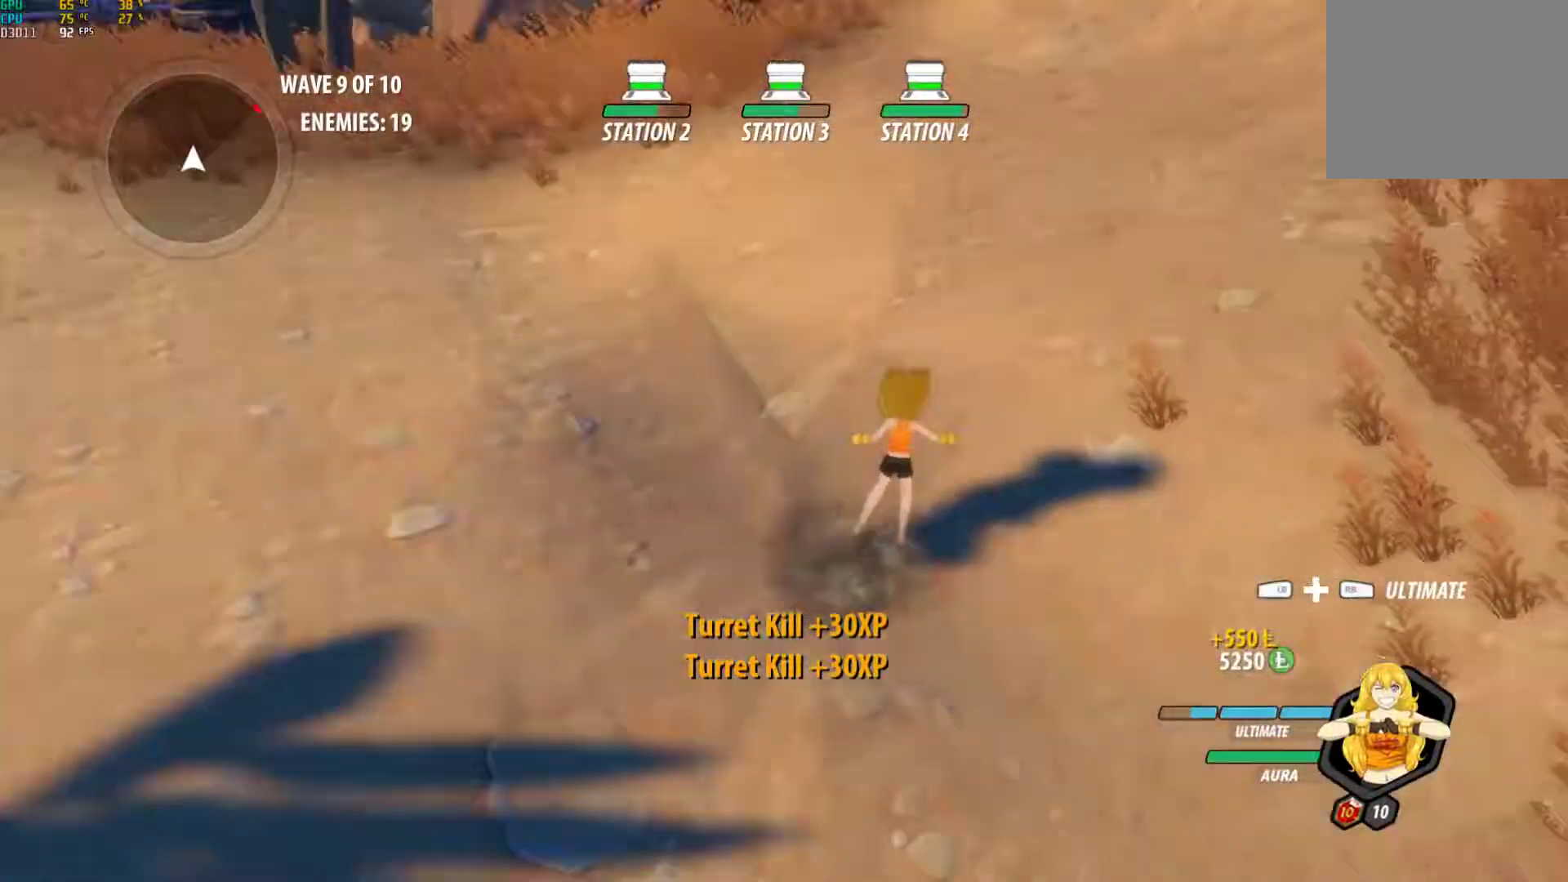
{"buttons": ["A", "X", "L1"], "left_stick": "up", "right_stick": "center", "events": [[67, "L2", "up"], [150, "left_stick", "up"], [167, "A", "down"], [200, "L1", "down"], [217, "X", "down"], [283, "A", "up"], [283, "B", "down"], [283, "X", "up"], [367, "L1", "up"], [383, "B", "up"], [433, "A", "down"], [467, "L1", "down"], [483, "X", "down"]]}
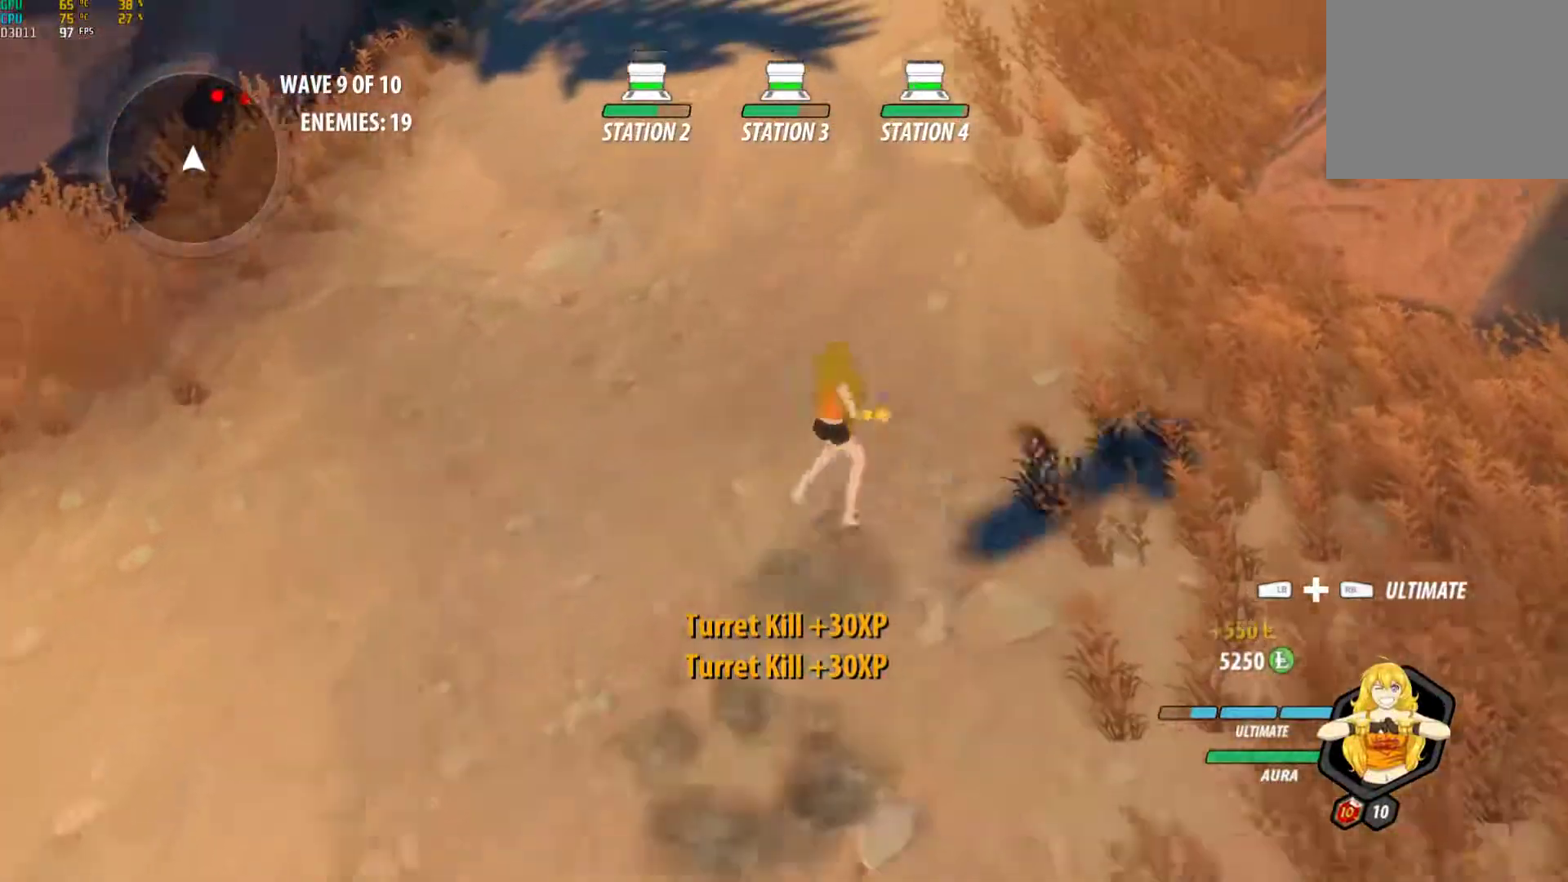
{"buttons": ["A", "L1"], "left_stick": "up", "right_stick": "center", "events": [[50, "B", "down"], [67, "A", "up"], [67, "X", "up"], [117, "L1", "up"], [133, "B", "up"], [183, "A", "down"], [217, "L1", "down"], [233, "X", "down"], [317, "A", "up"], [333, "B", "down"], [333, "X", "up"], [400, "L1", "up"], [417, "B", "up"], [450, "A", "down"], [500, "L1", "down"]]}